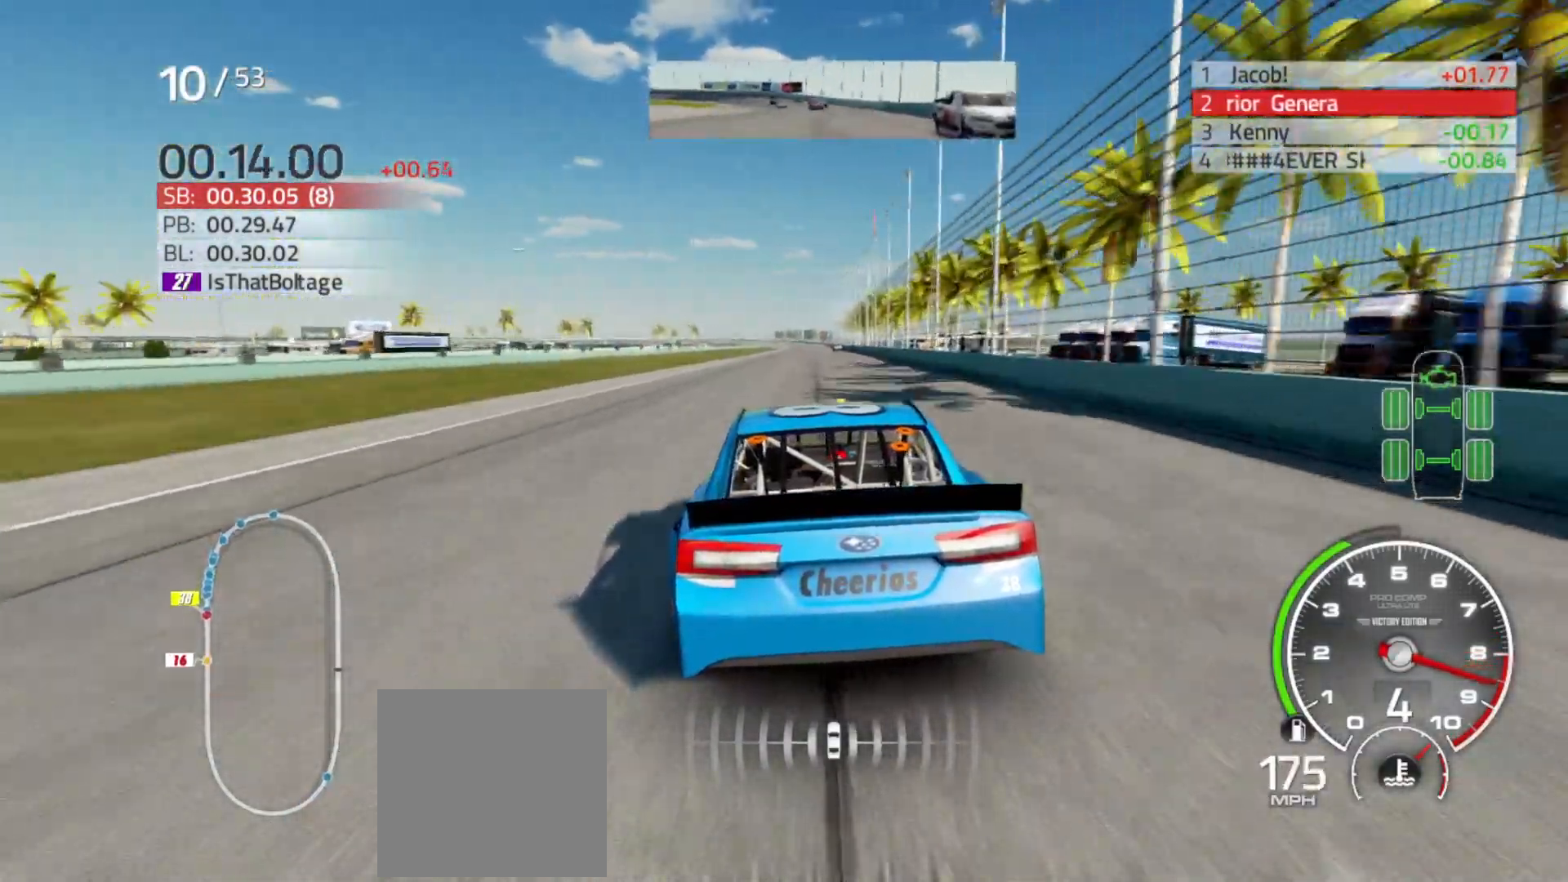
Gameplay with a controller (Xbox layout); each line is a JSON object with the inputs held at the frame after it. "events" lists button and stick changes between this image and that frame as [ms after this image, input, new state], when the widget could be followed in between.
{"buttons": ["R2"], "left_stick": "center", "right_stick": "center", "events": [[17, "left_stick", "right"], [167, "left_stick", "center"]]}
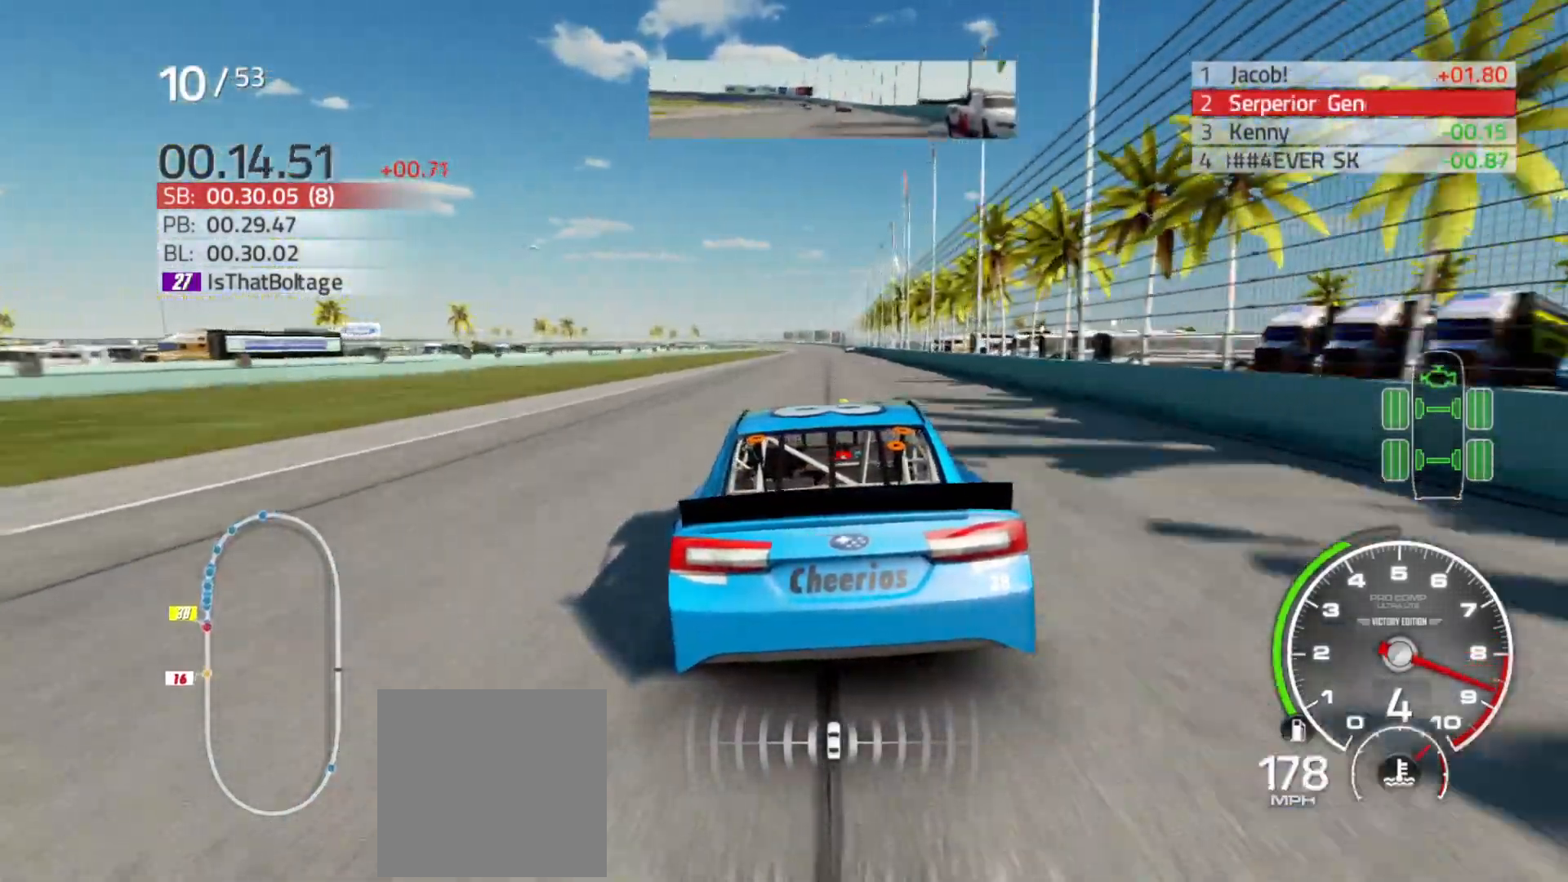
{"buttons": ["R2"], "left_stick": "center", "right_stick": "center", "events": []}
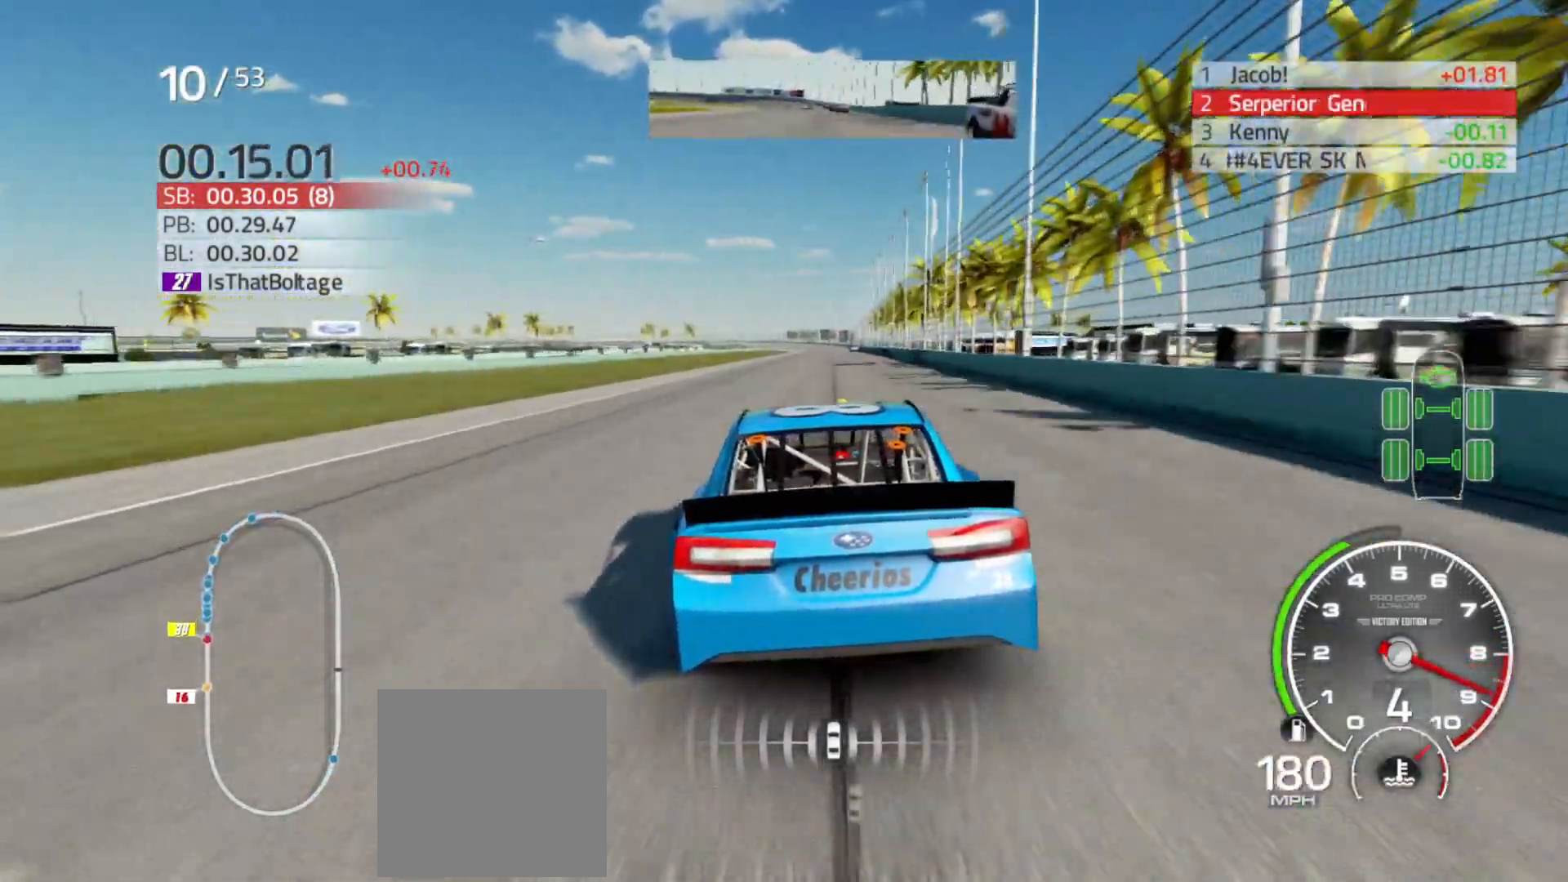
{"buttons": ["R2"], "left_stick": "center", "right_stick": "center", "events": [[350, "left_stick", "right"], [483, "left_stick", "center"]]}
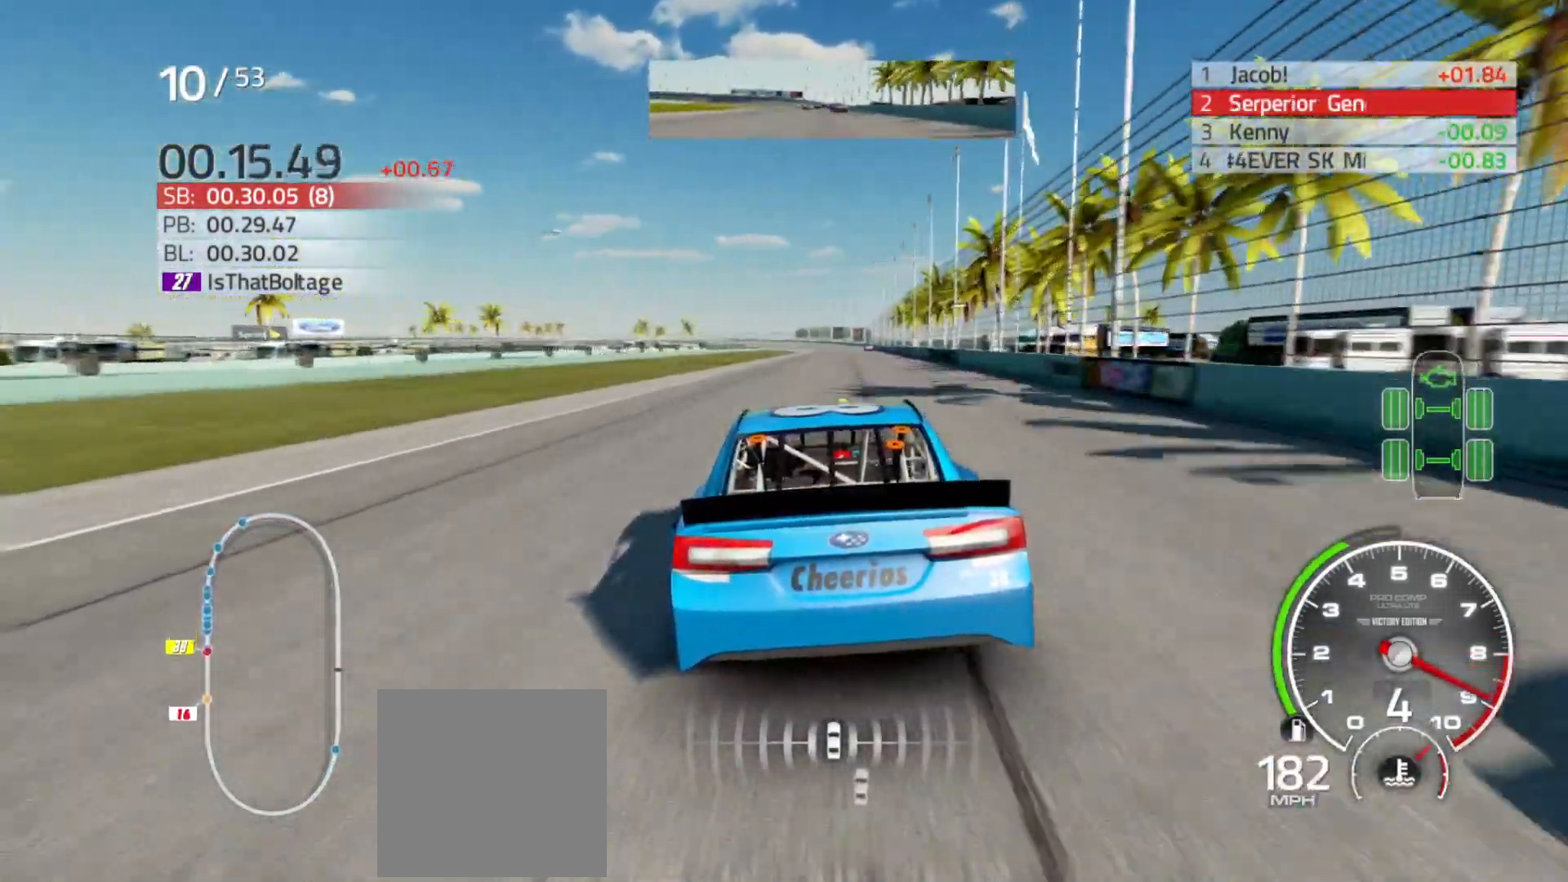
{"buttons": ["R2"], "left_stick": "center", "right_stick": "center", "events": [[83, "left_stick", "right"], [250, "left_stick", "center"]]}
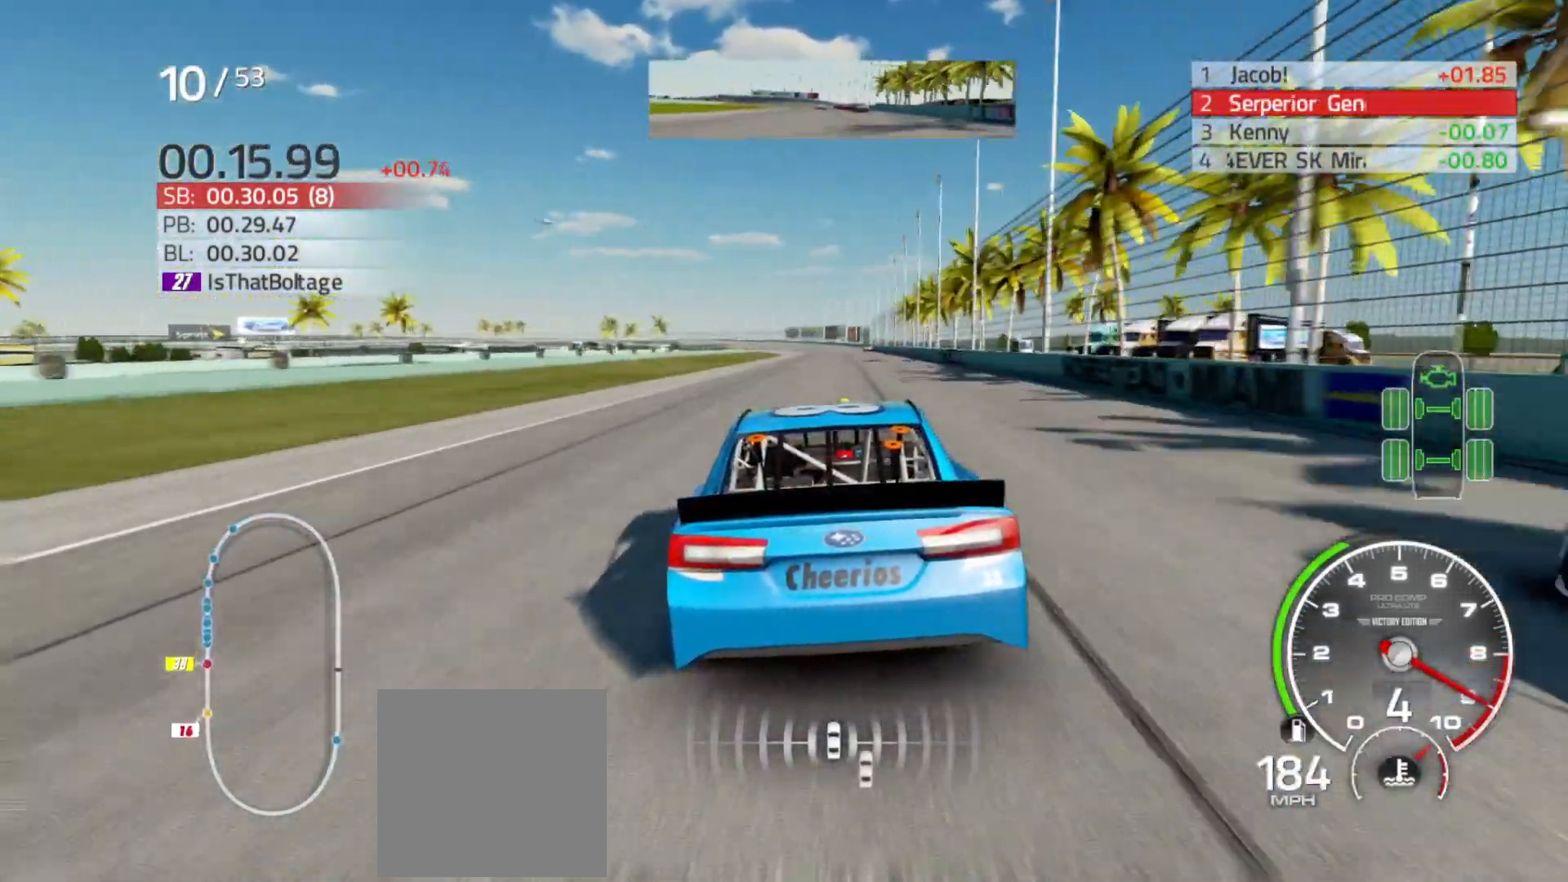
{"buttons": ["R2"], "left_stick": "center", "right_stick": "center", "events": [[300, "left_stick", "right"], [400, "left_stick", "center"]]}
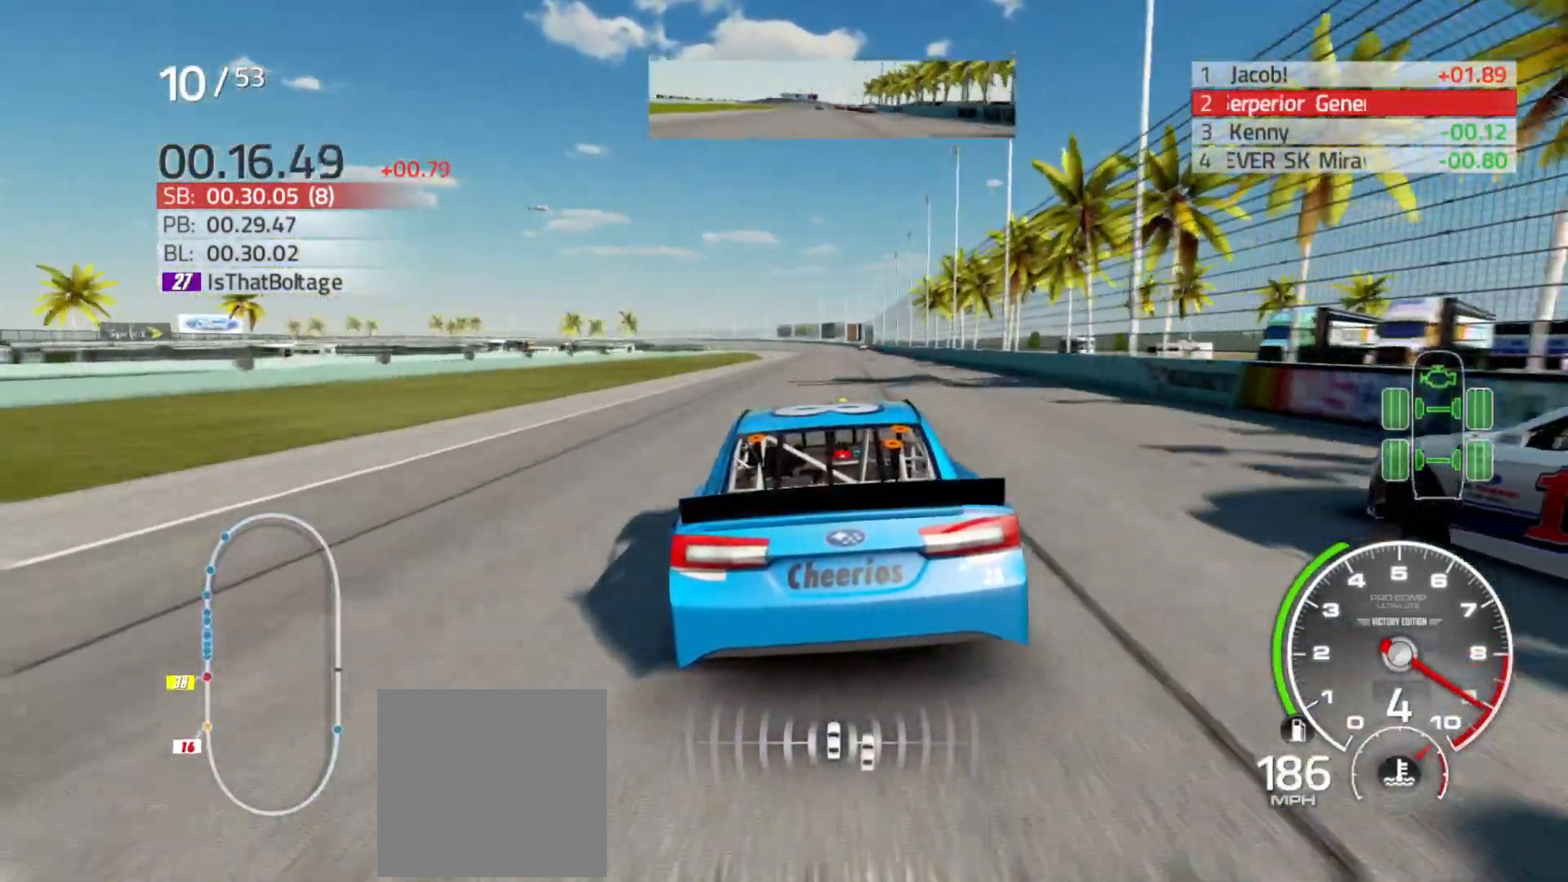
{"buttons": [], "left_stick": "center", "right_stick": "center", "events": [[100, "left_stick", "right"], [167, "R2", "up"], [267, "left_stick", "center"], [350, "R2", "down"], [500, "R2", "up"]]}
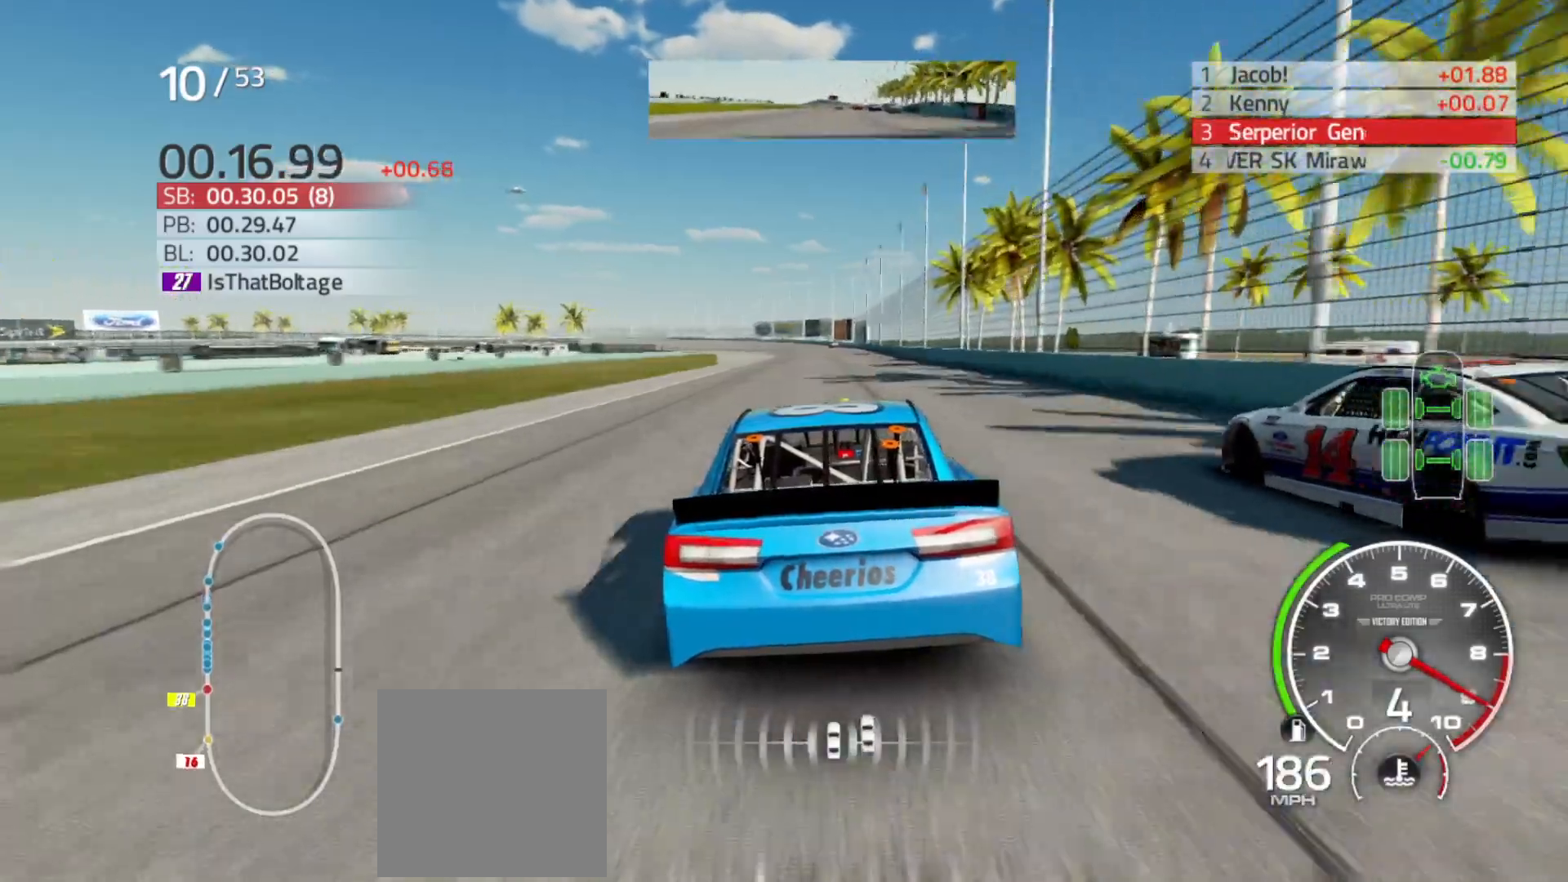
{"buttons": ["R2"], "left_stick": "center", "right_stick": "center", "events": [[150, "left_stick", "left"], [217, "R2", "down"], [233, "left_stick", "center"], [383, "left_stick", "right"], [483, "left_stick", "center"]]}
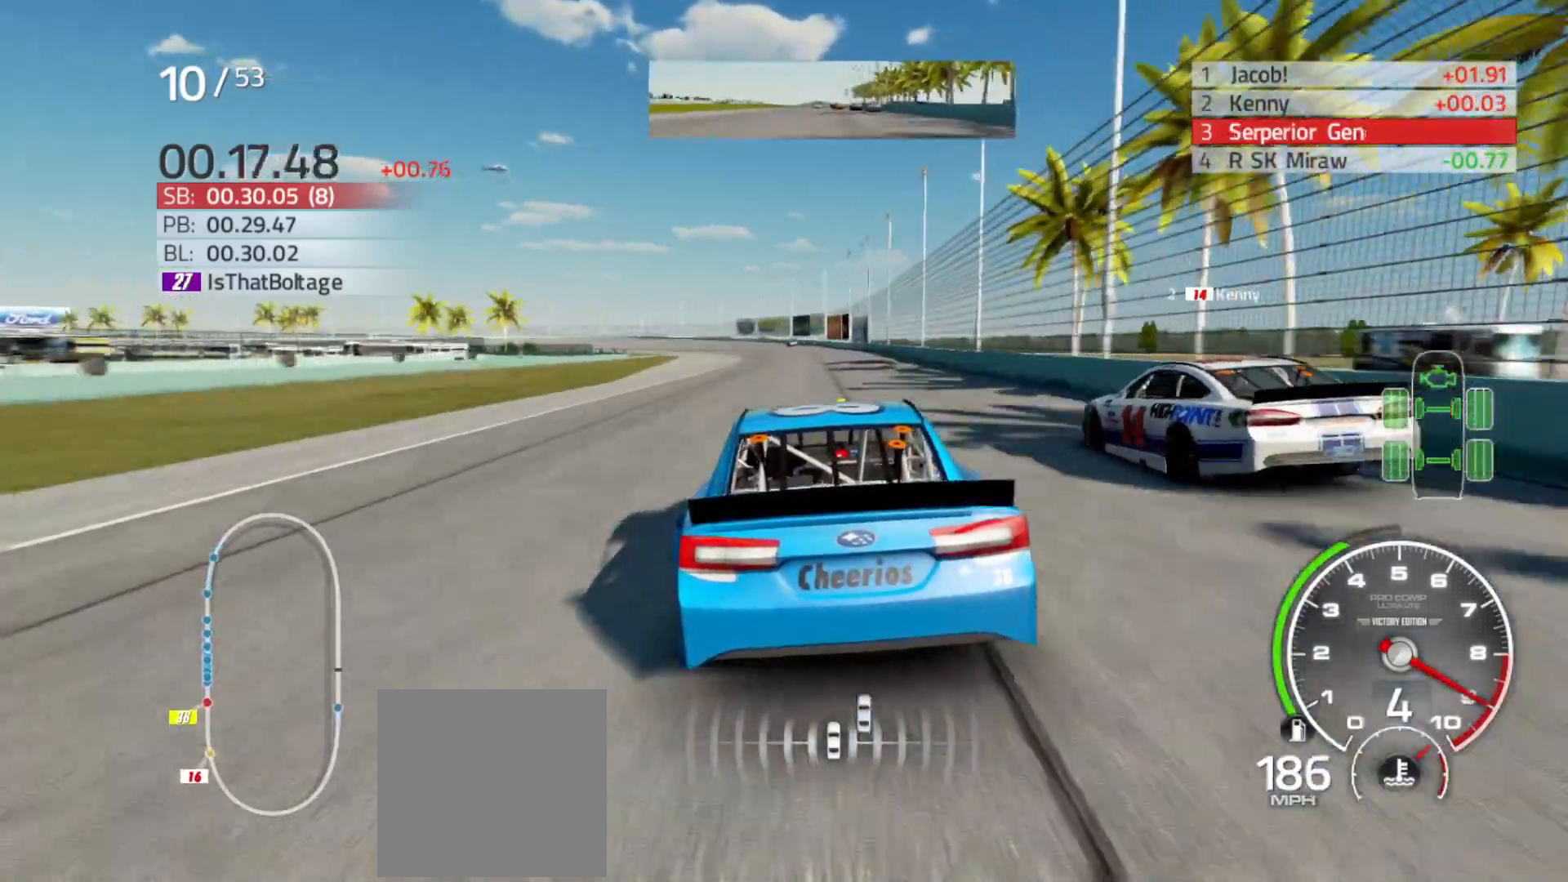
{"buttons": ["R2"], "left_stick": "center", "right_stick": "center", "events": []}
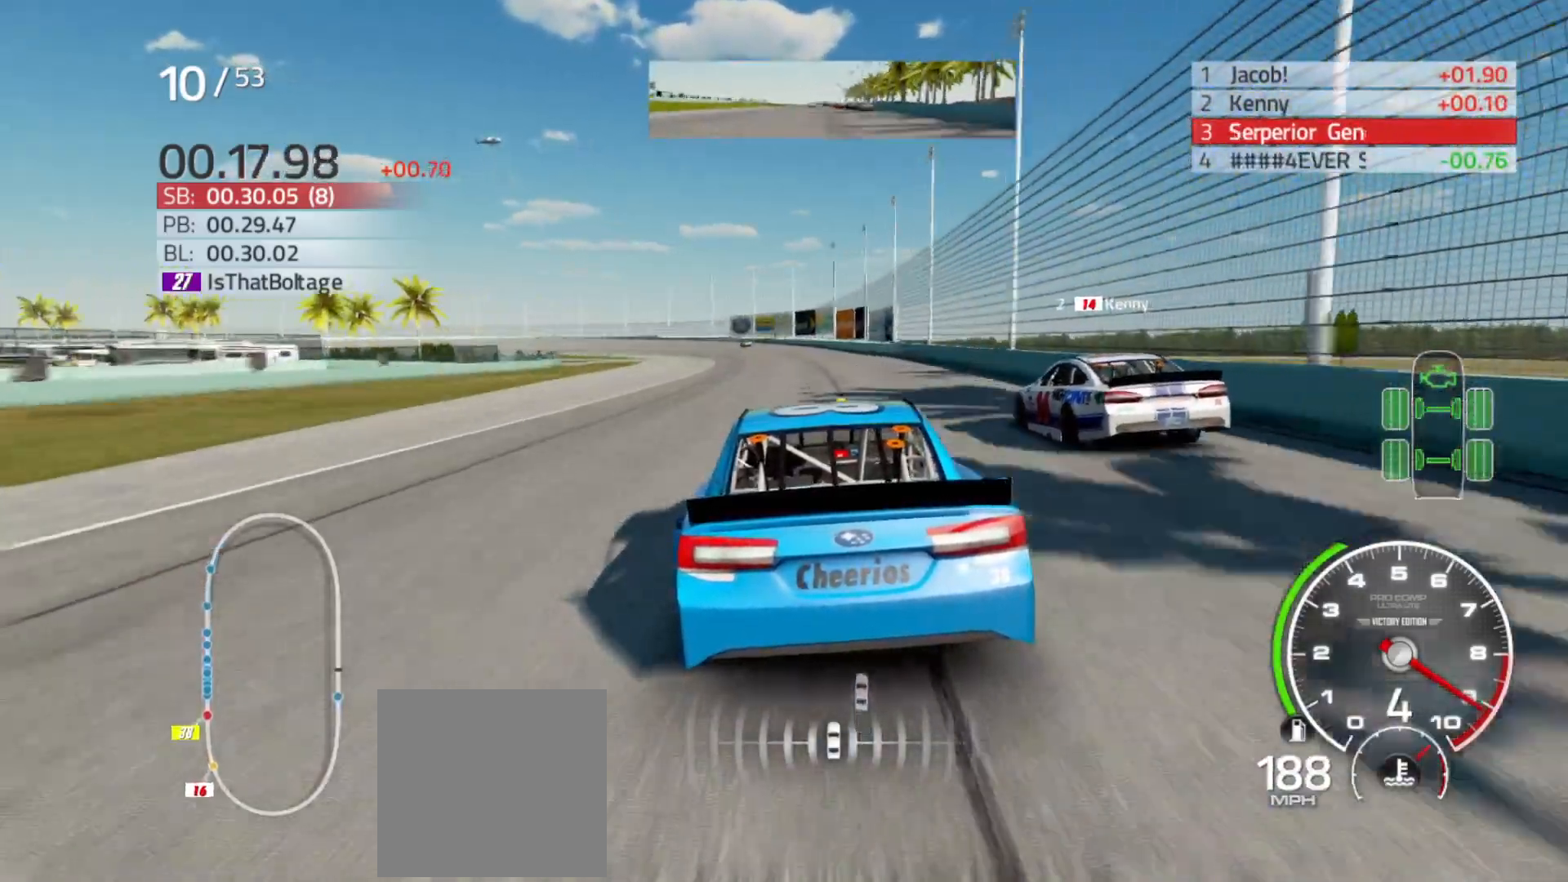
{"buttons": ["R2"], "left_stick": "center", "right_stick": "center", "events": [[233, "left_stick", "left"], [433, "left_stick", "center"]]}
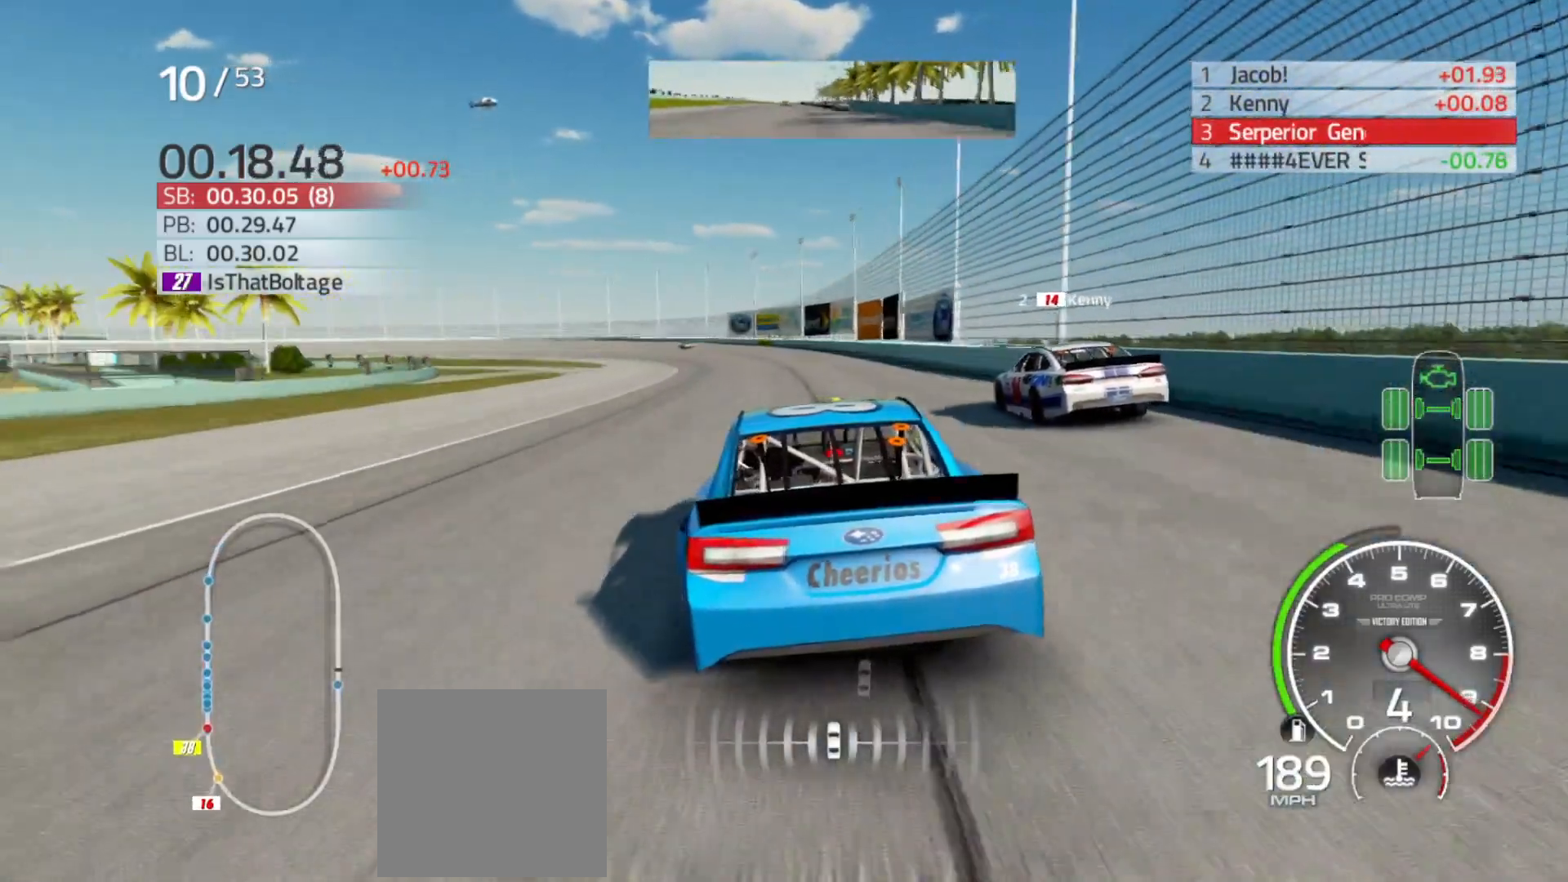
{"buttons": [], "left_stick": "left", "right_stick": "center", "events": [[17, "left_stick", "left"], [183, "left_stick", "center"], [267, "left_stick", "left"], [483, "R2", "up"]]}
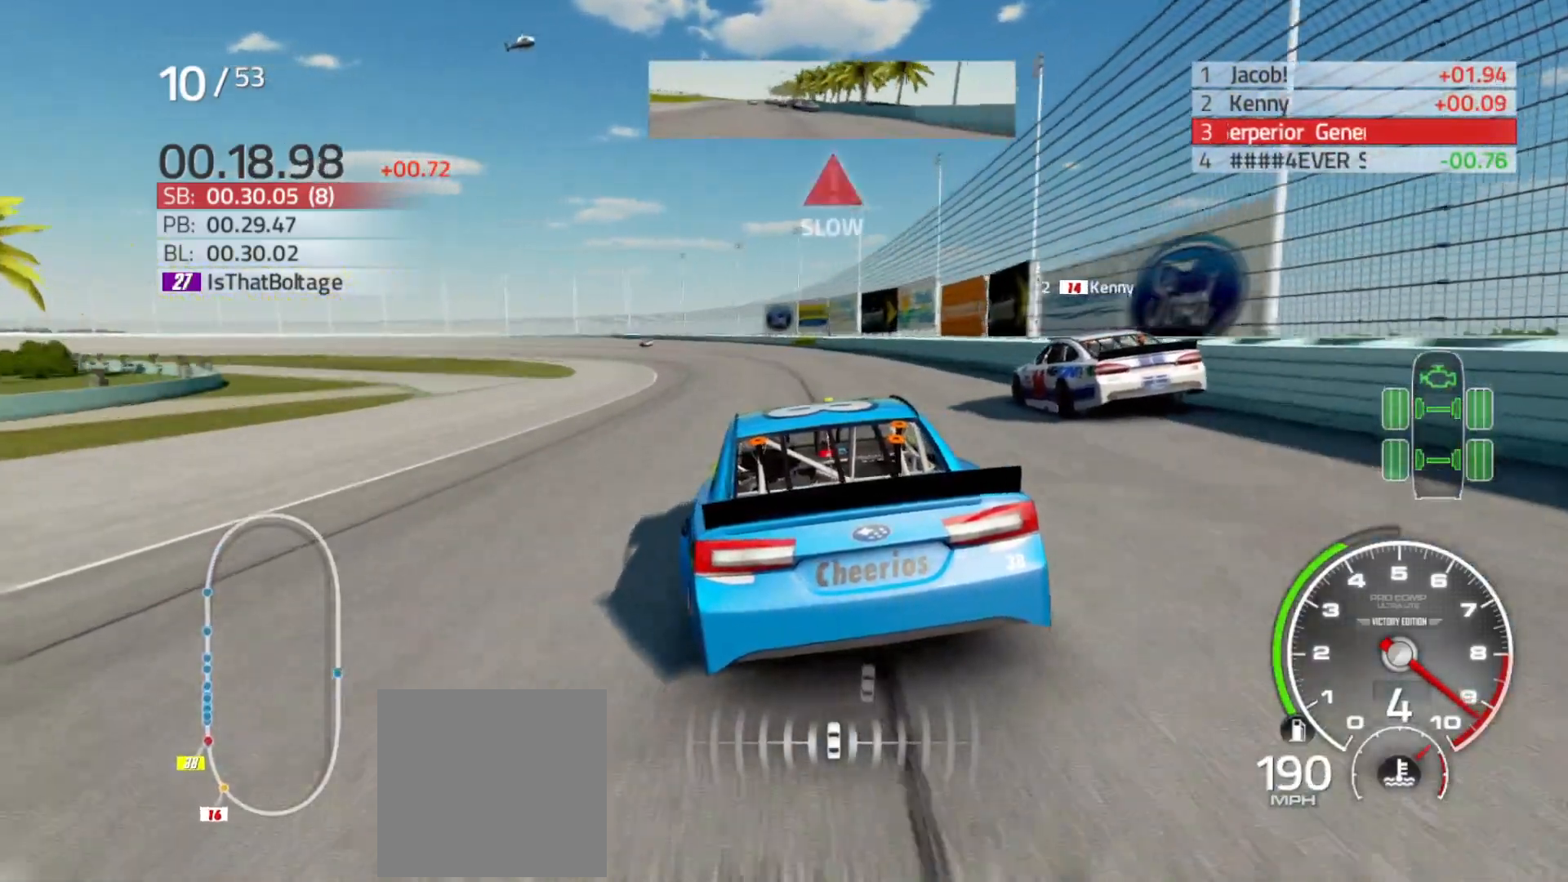
{"buttons": [], "left_stick": "left", "right_stick": "center", "events": [[100, "L2", "down"], [217, "L2", "up"], [300, "L2", "down"], [500, "L2", "up"]]}
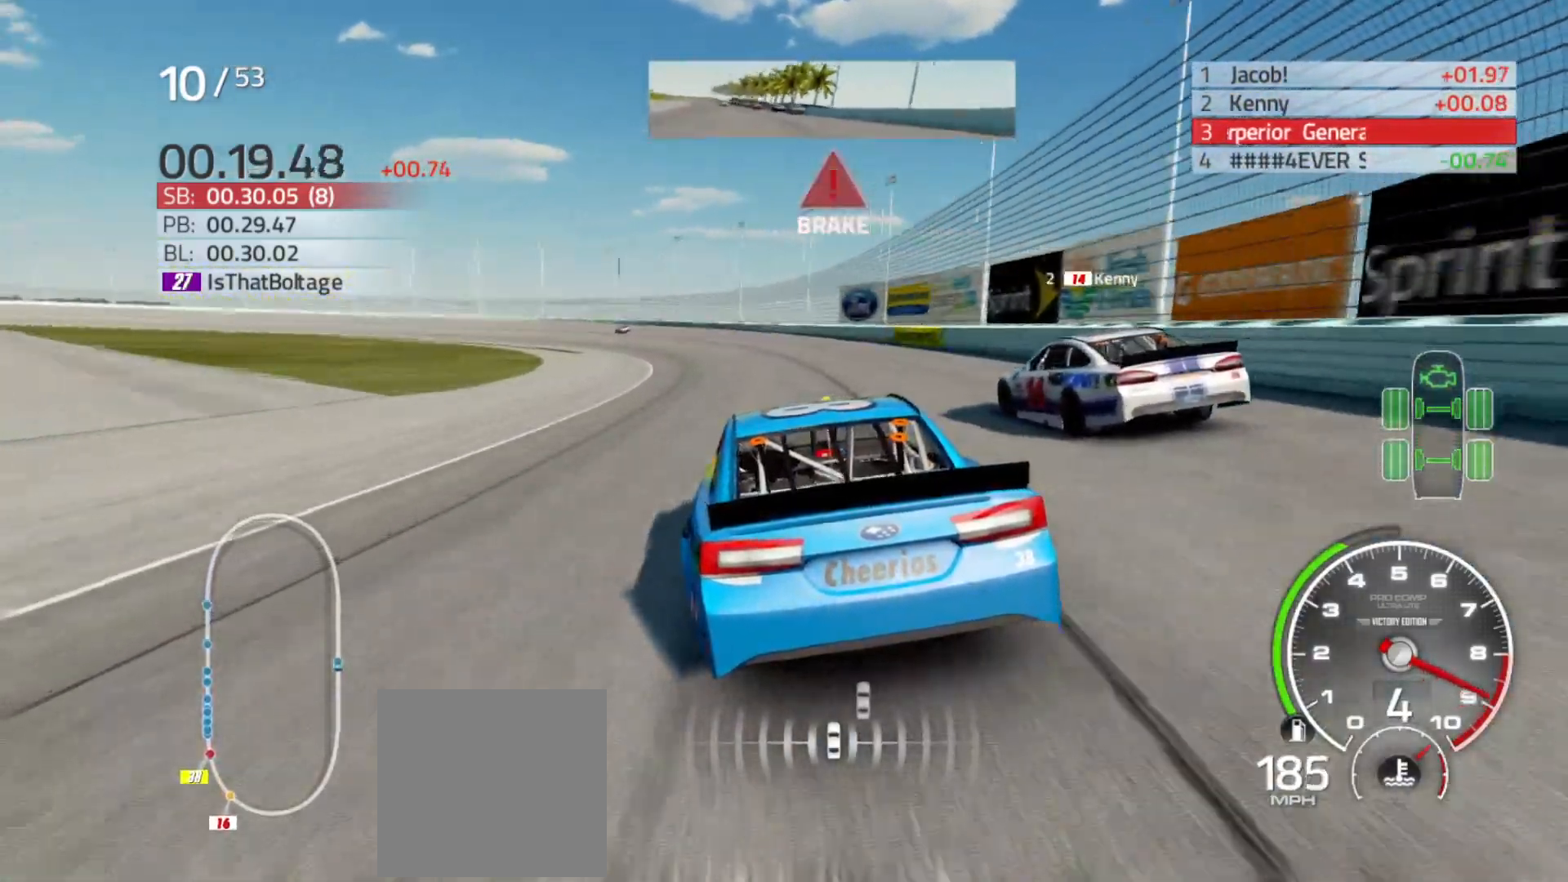
{"buttons": ["L2"], "left_stick": "left", "right_stick": "center", "events": [[33, "L2", "down"], [250, "L2", "up"], [483, "L2", "down"]]}
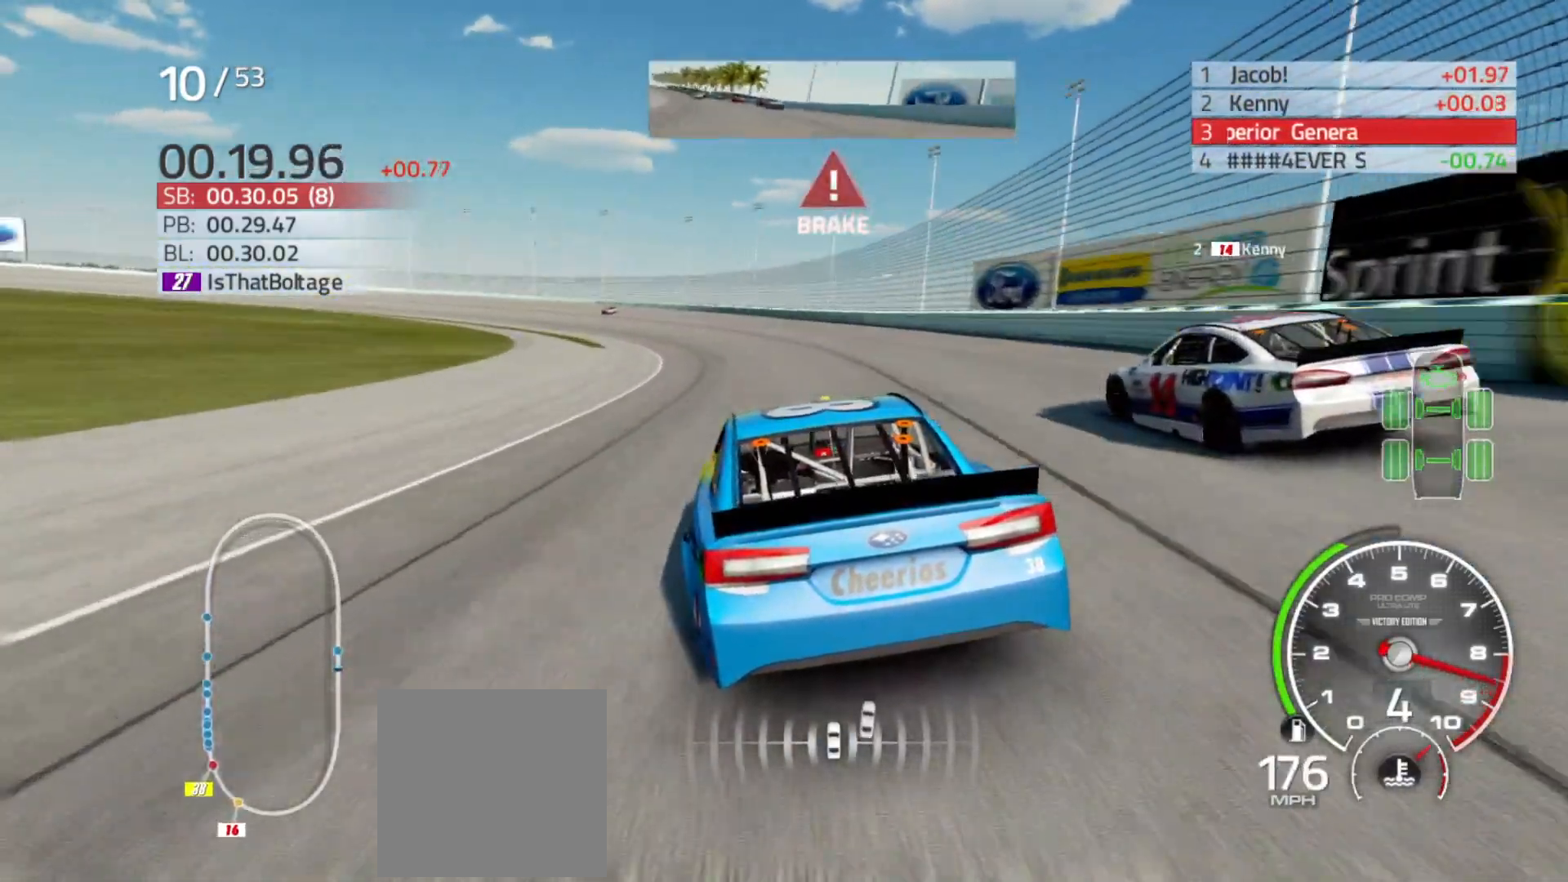
{"buttons": [], "left_stick": "left", "right_stick": "center", "events": [[100, "L2", "up"]]}
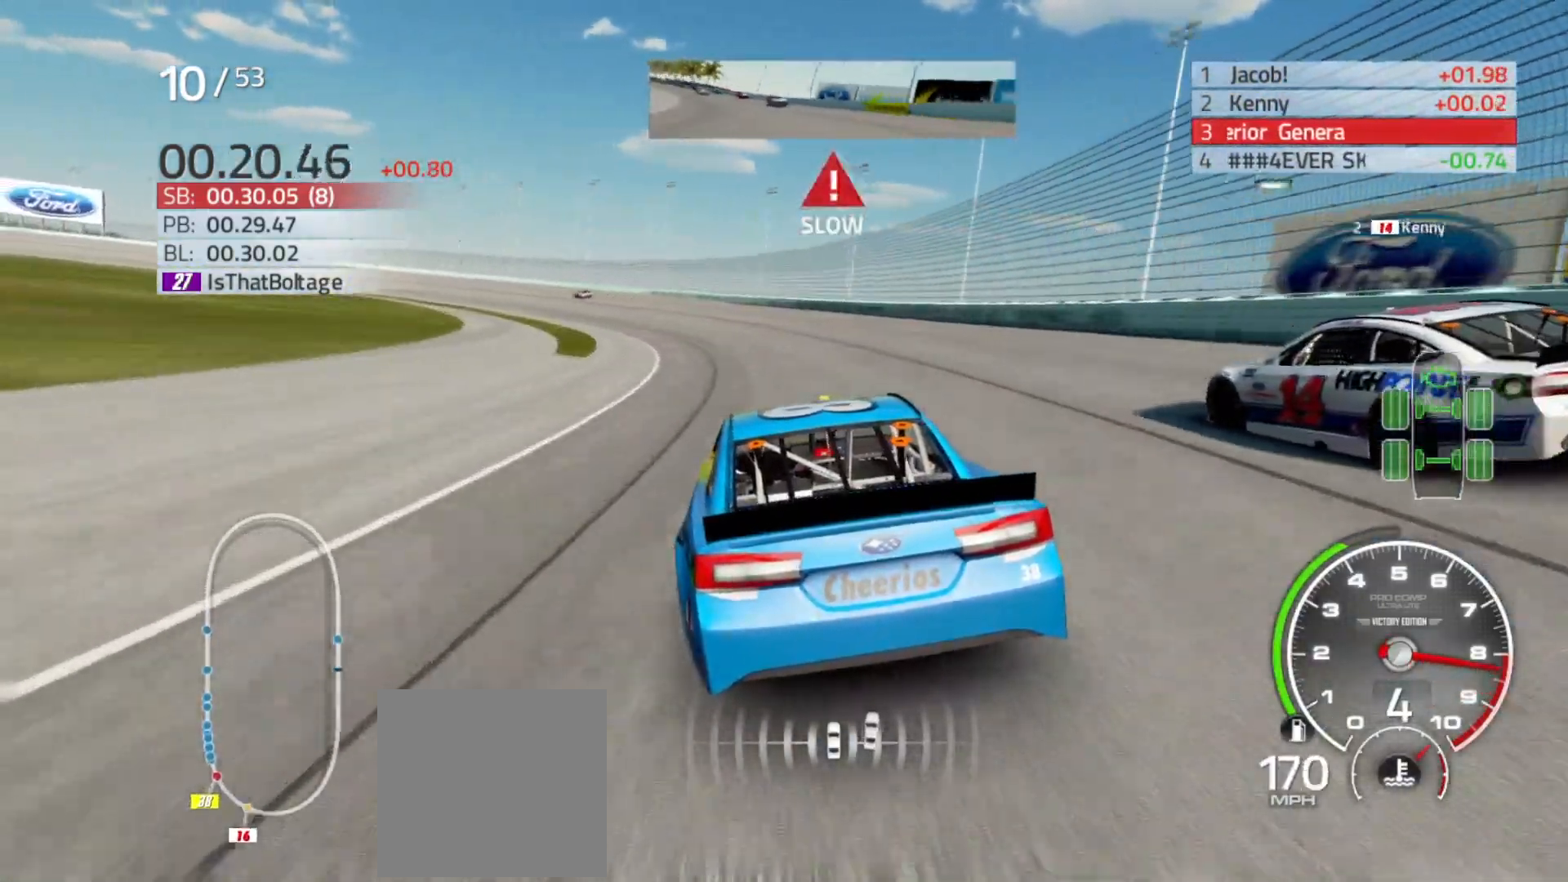
{"buttons": [], "left_stick": "left", "right_stick": "center", "events": []}
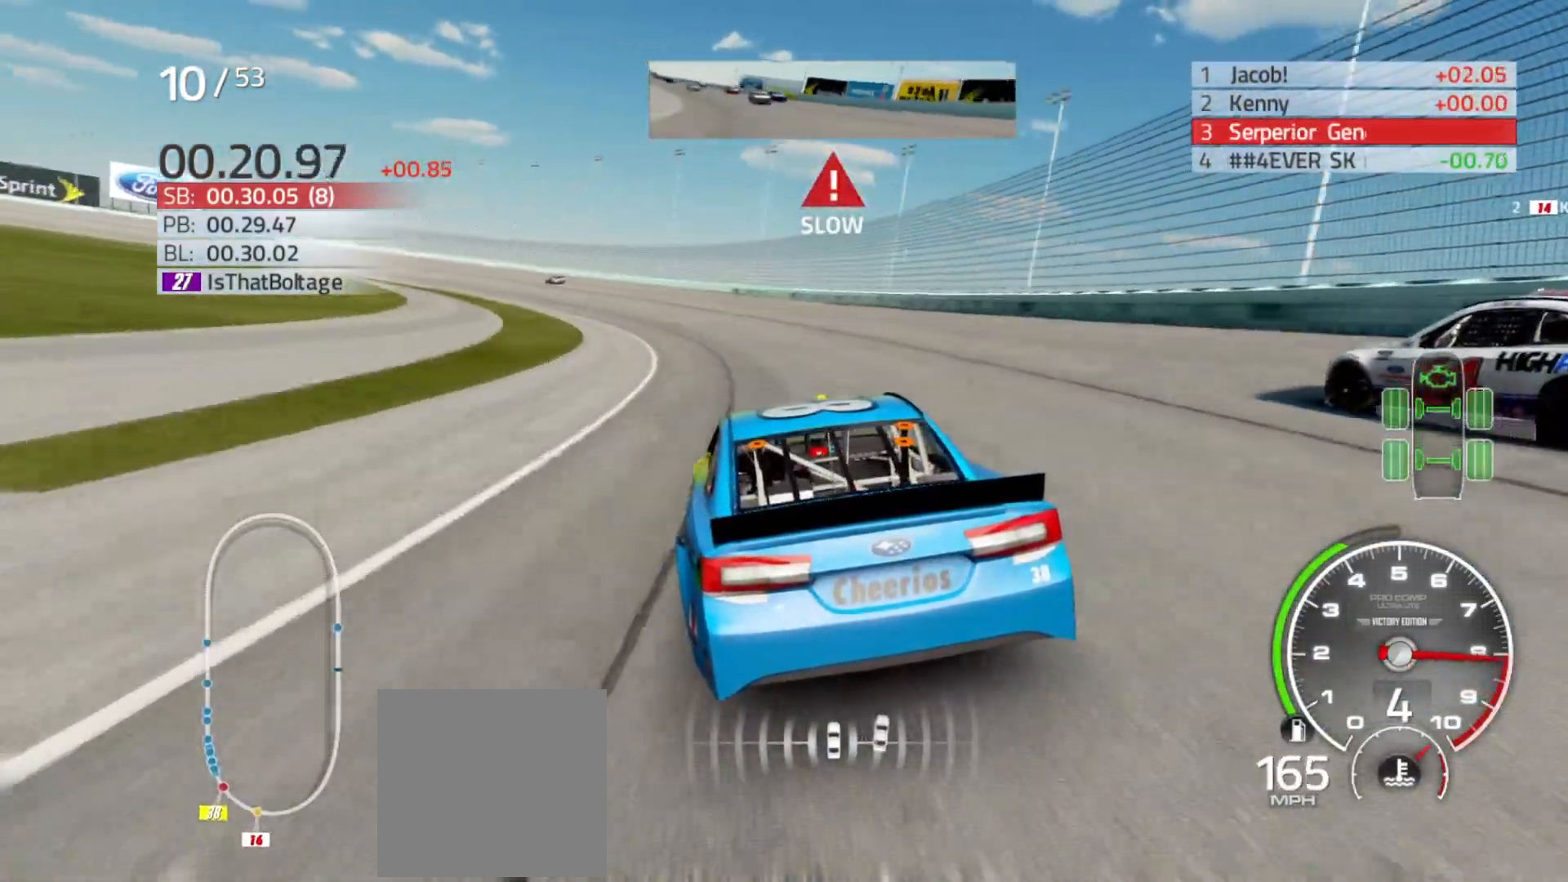
{"buttons": [], "left_stick": "left", "right_stick": "center", "events": []}
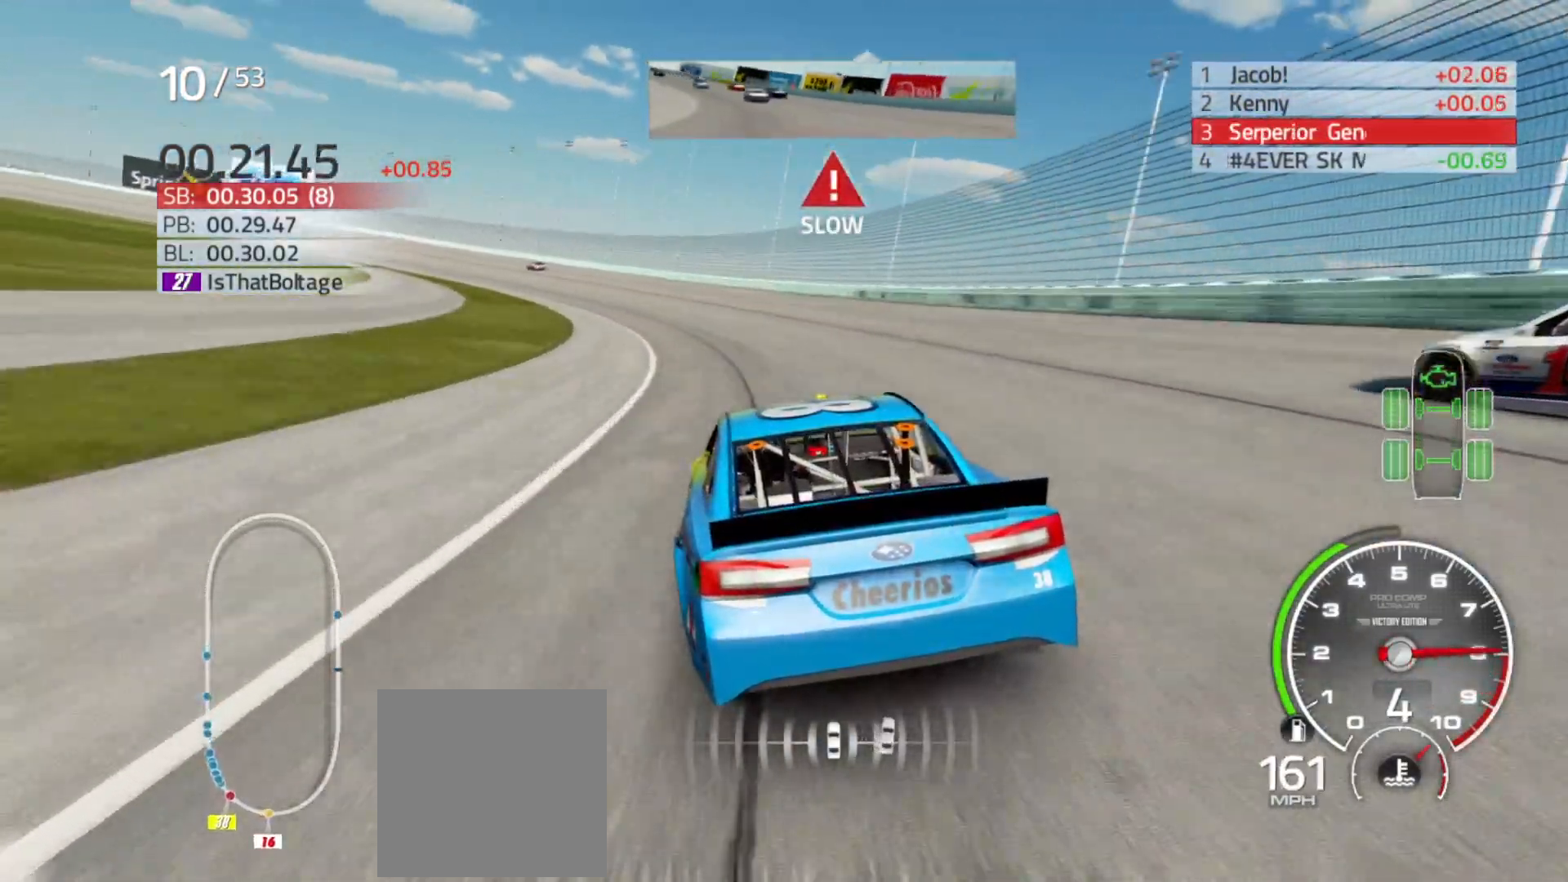
{"buttons": ["R2"], "left_stick": "left", "right_stick": "center", "events": [[350, "R2", "down"]]}
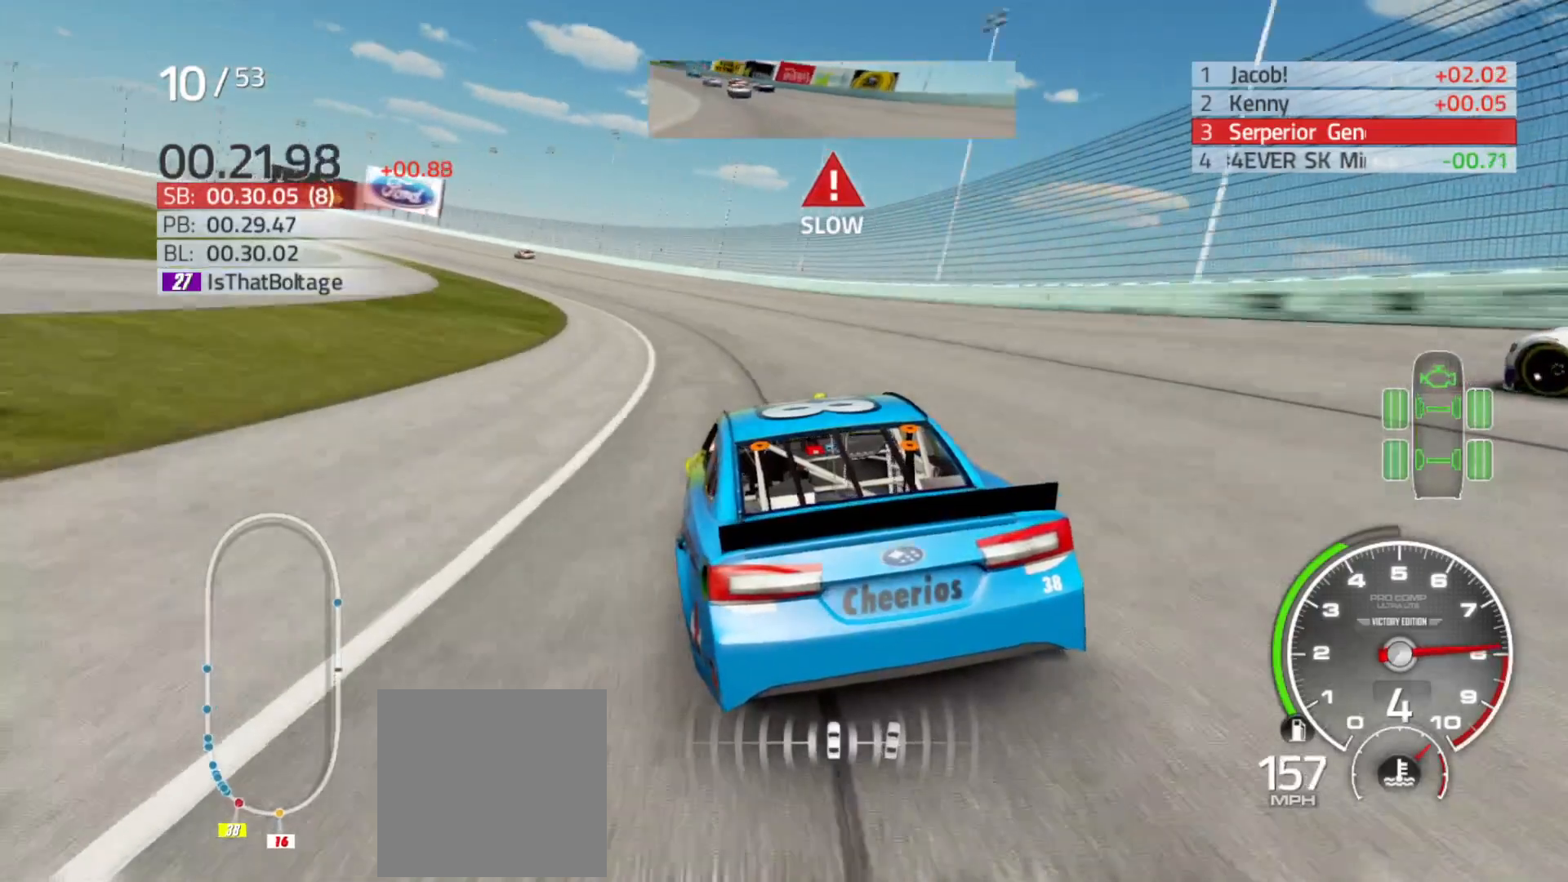
{"buttons": ["R2"], "left_stick": "left", "right_stick": "center", "events": []}
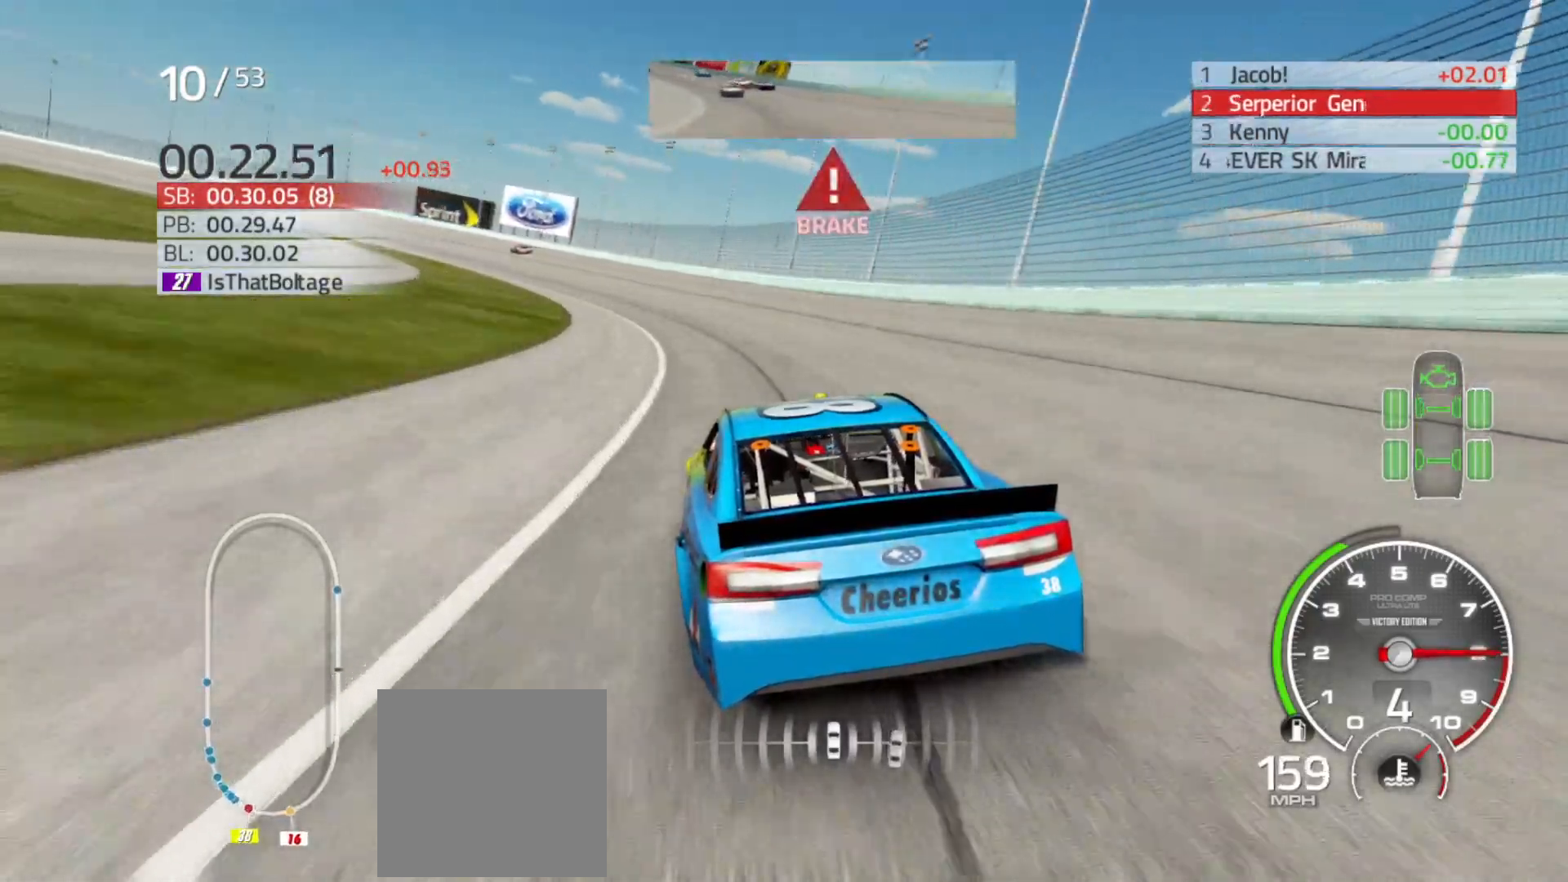
{"buttons": ["R2"], "left_stick": "left", "right_stick": "center", "events": []}
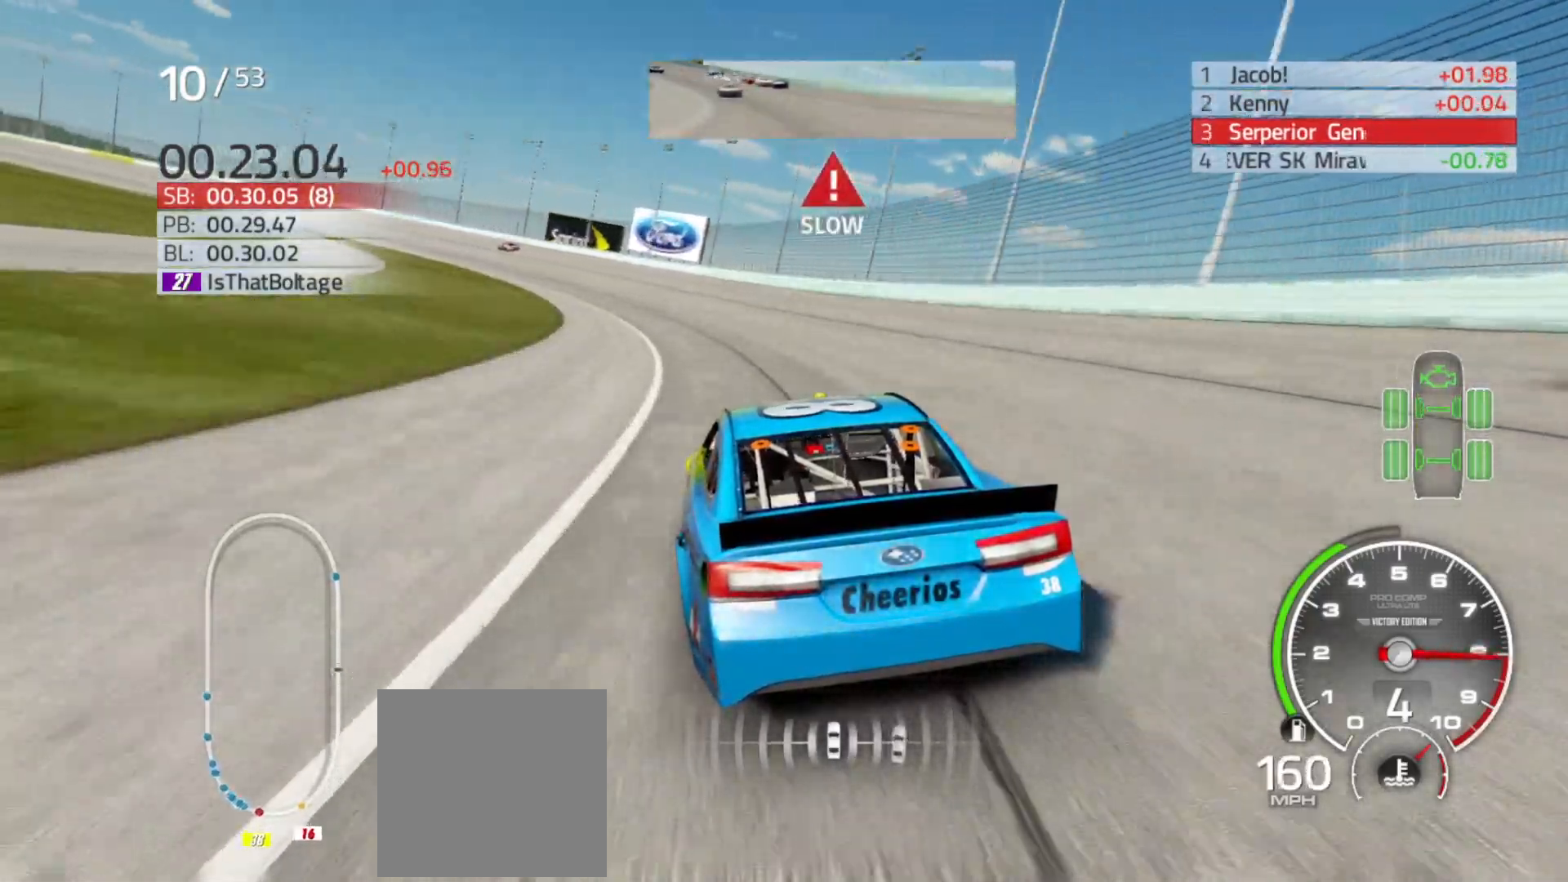
{"buttons": ["R2"], "left_stick": "left", "right_stick": "center", "events": []}
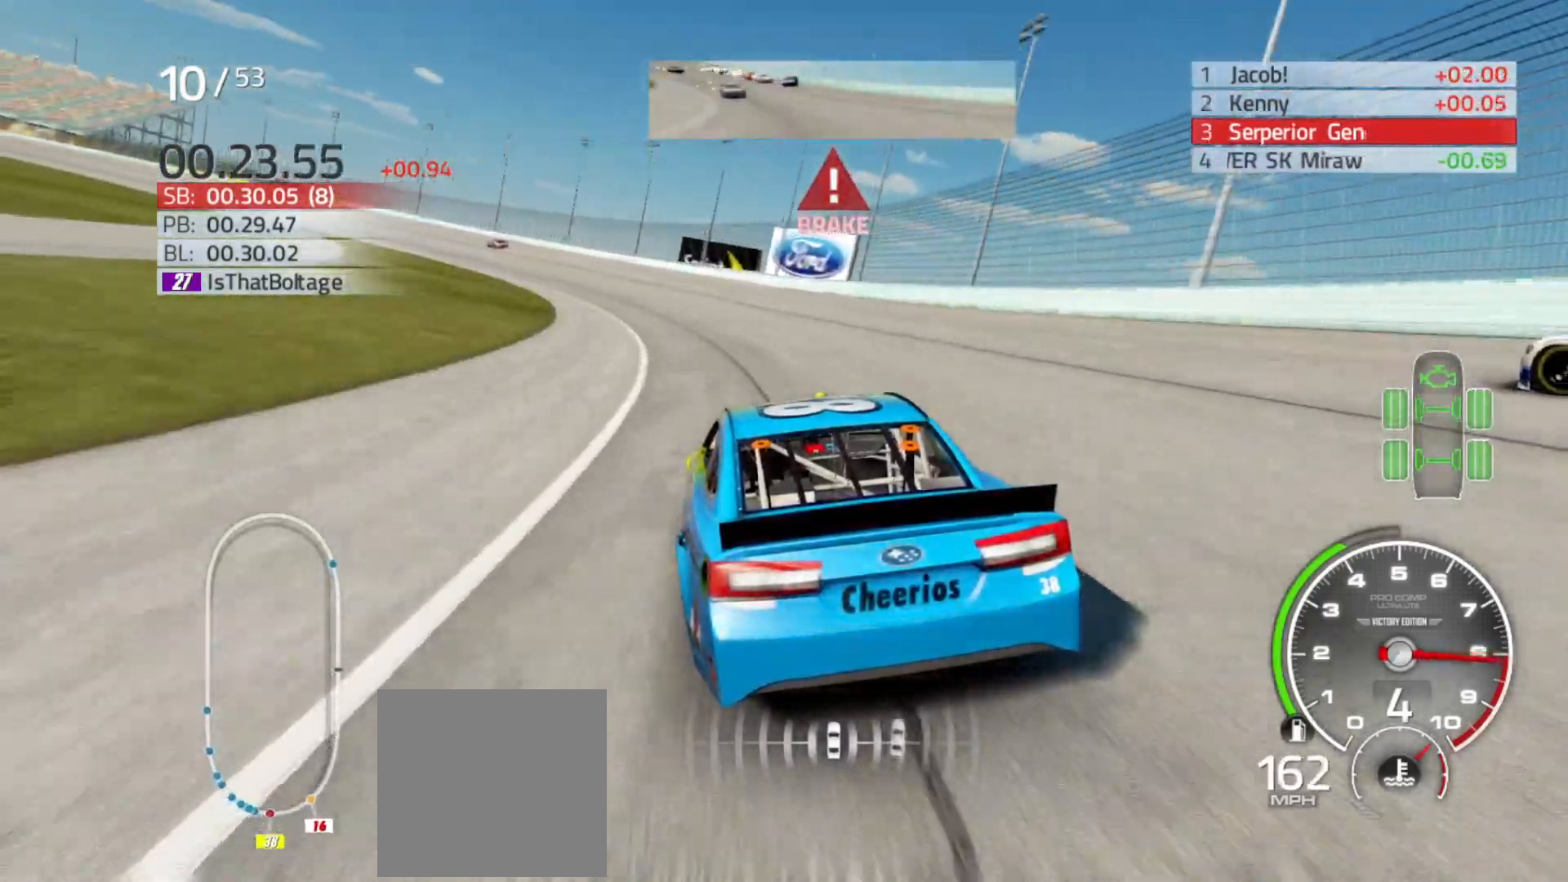
{"buttons": ["R2"], "left_stick": "left", "right_stick": "center", "events": []}
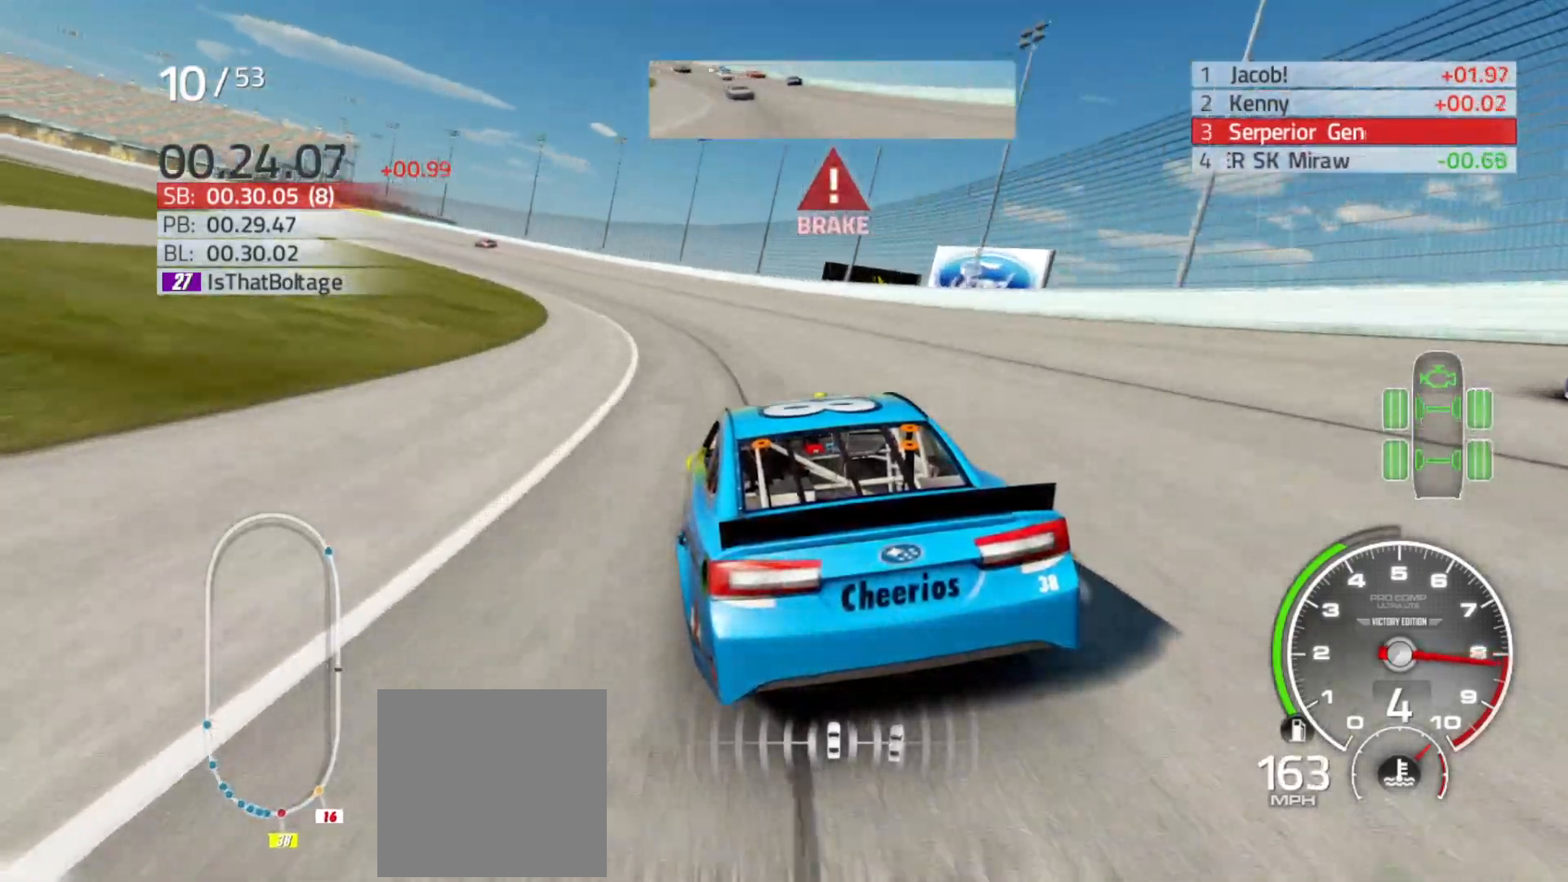
{"buttons": ["R2"], "left_stick": "left", "right_stick": "center", "events": []}
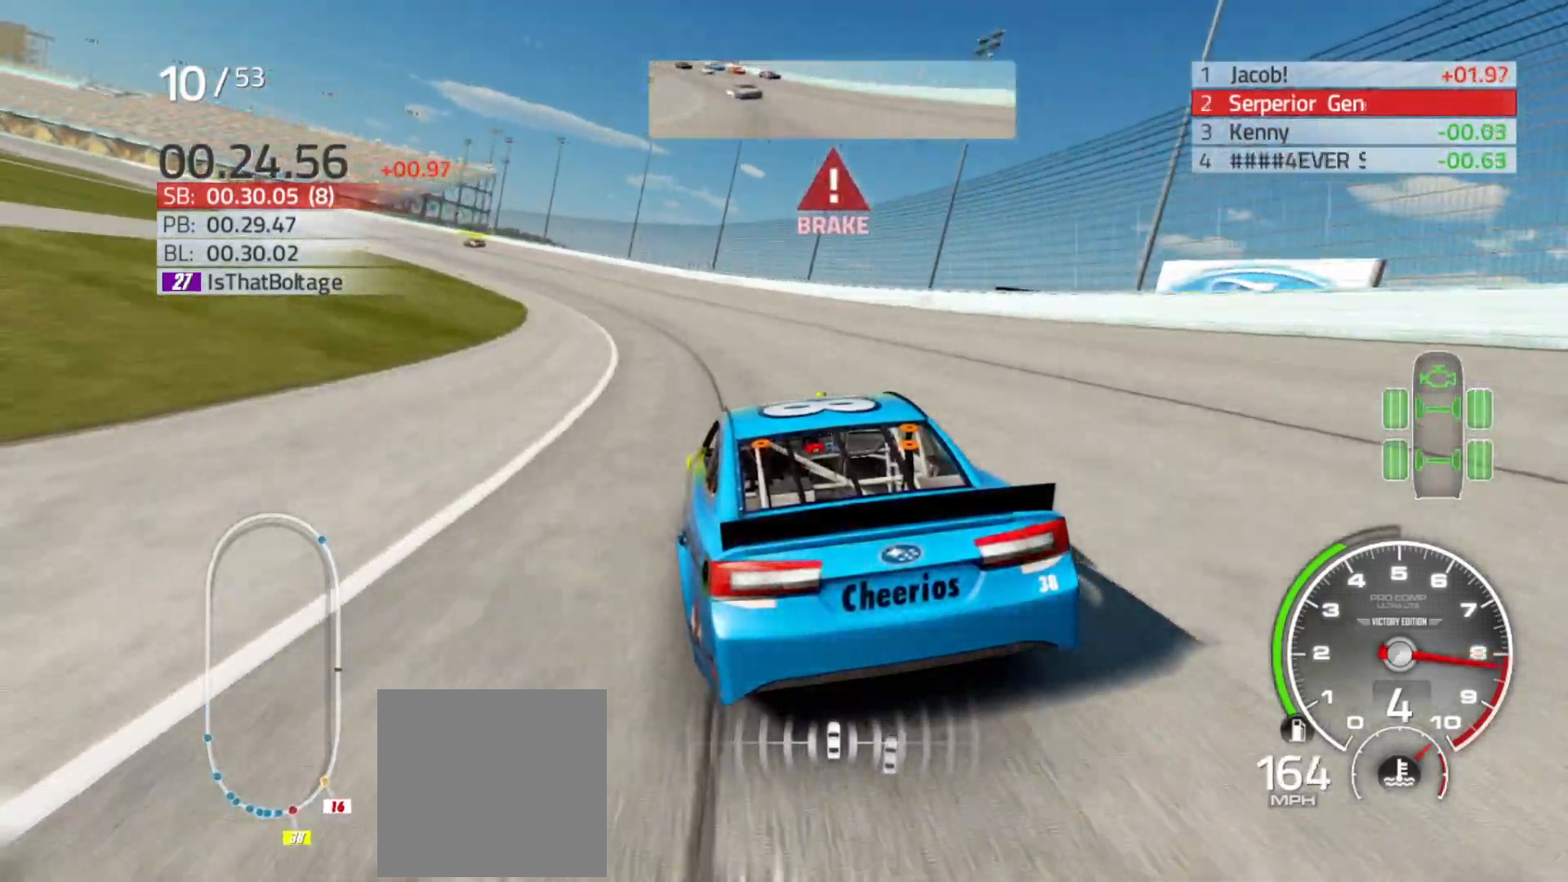
{"buttons": ["R2"], "left_stick": "left", "right_stick": "center", "events": []}
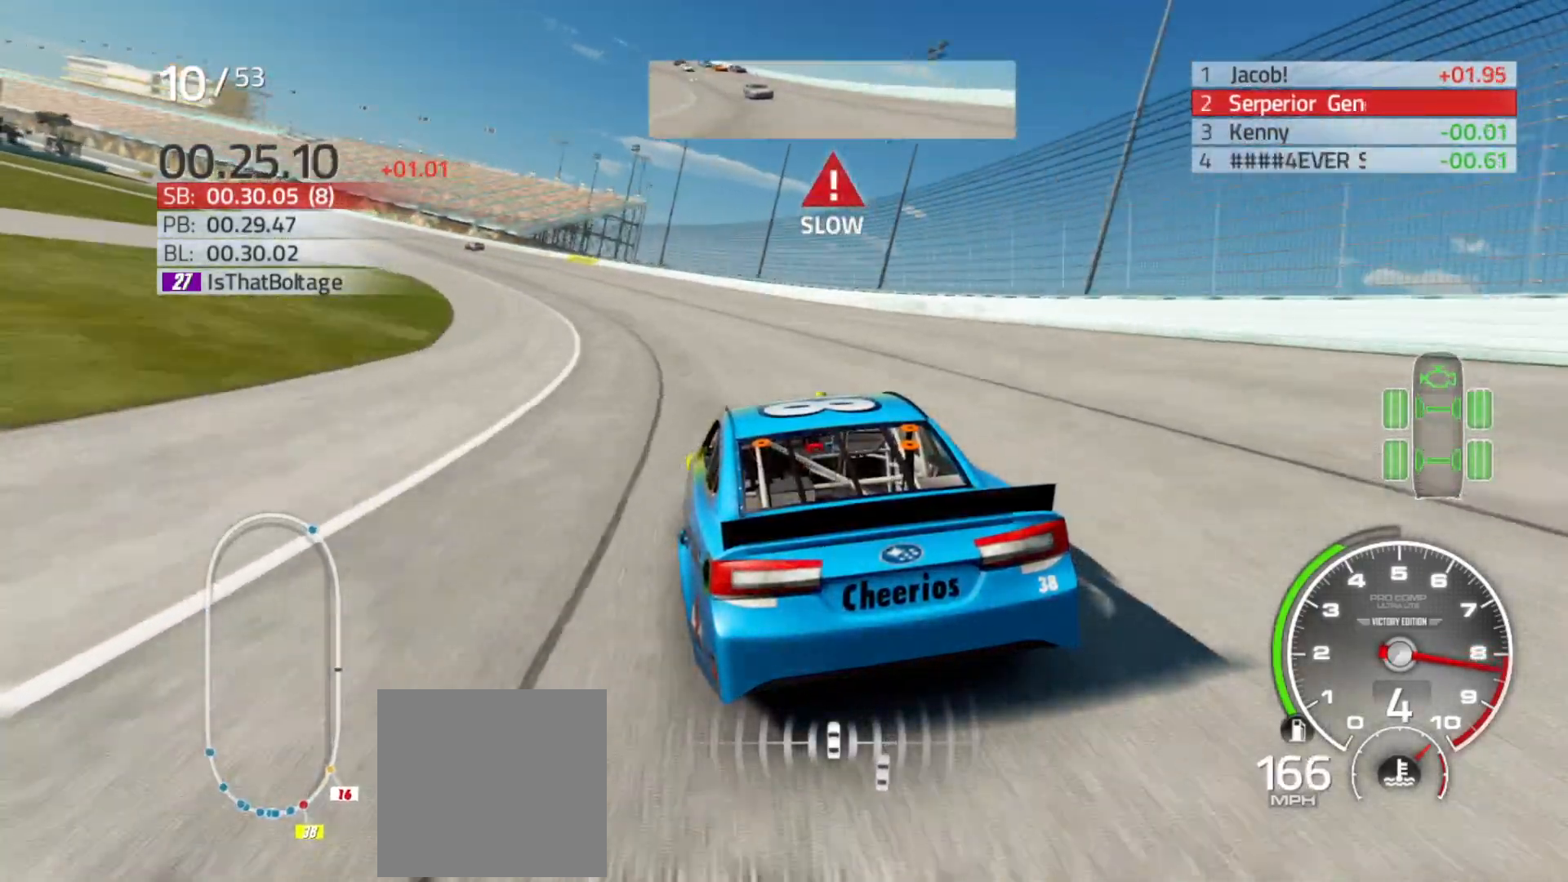
{"buttons": ["R2"], "left_stick": "left", "right_stick": "center", "events": []}
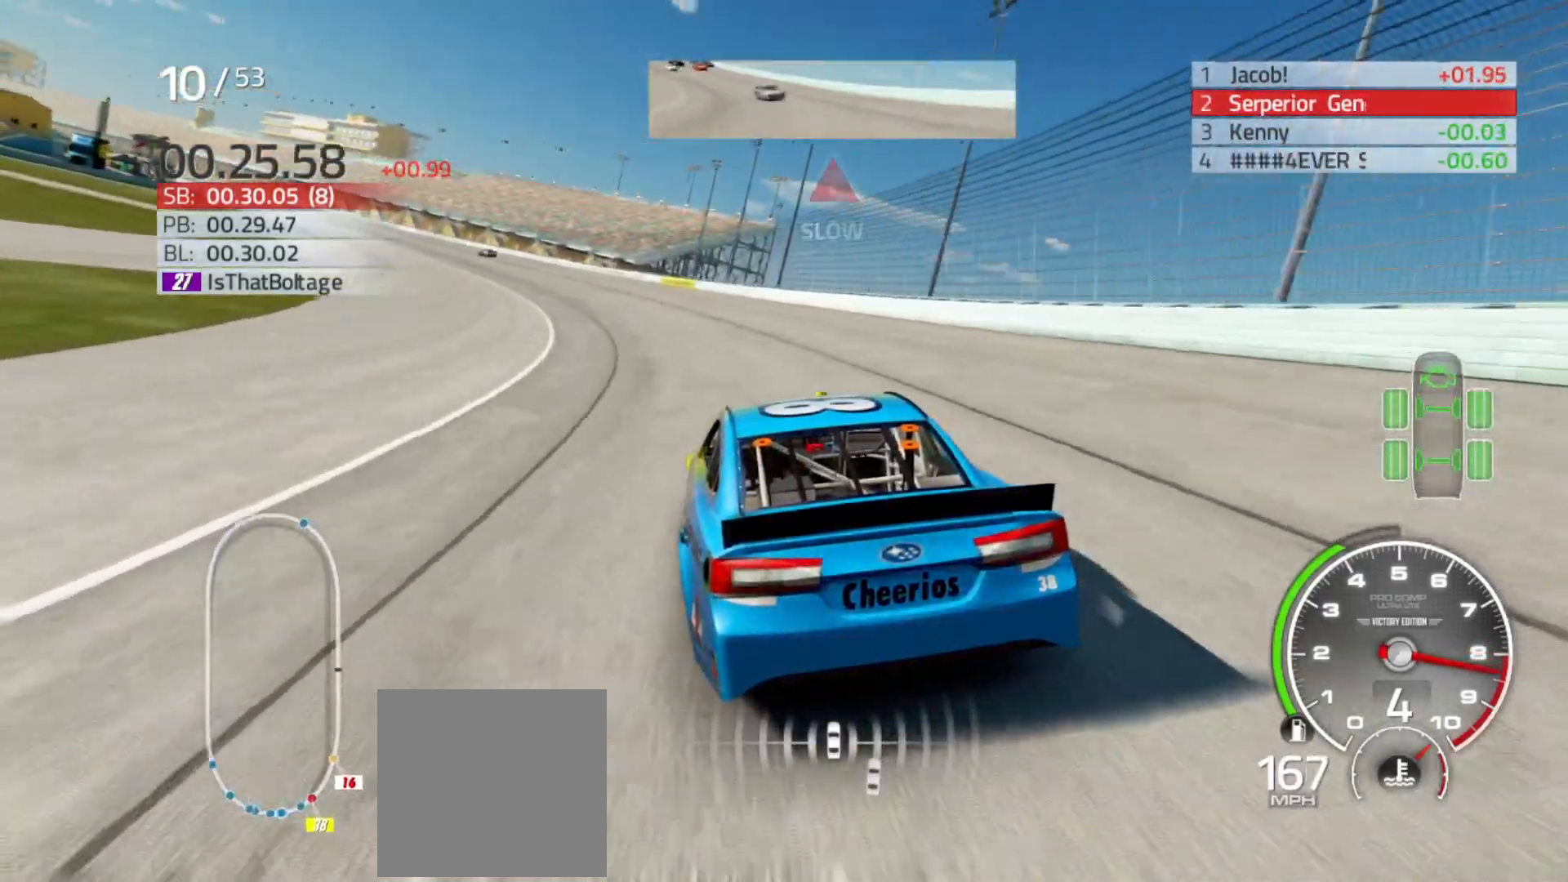
{"buttons": ["R2"], "left_stick": "left", "right_stick": "center", "events": []}
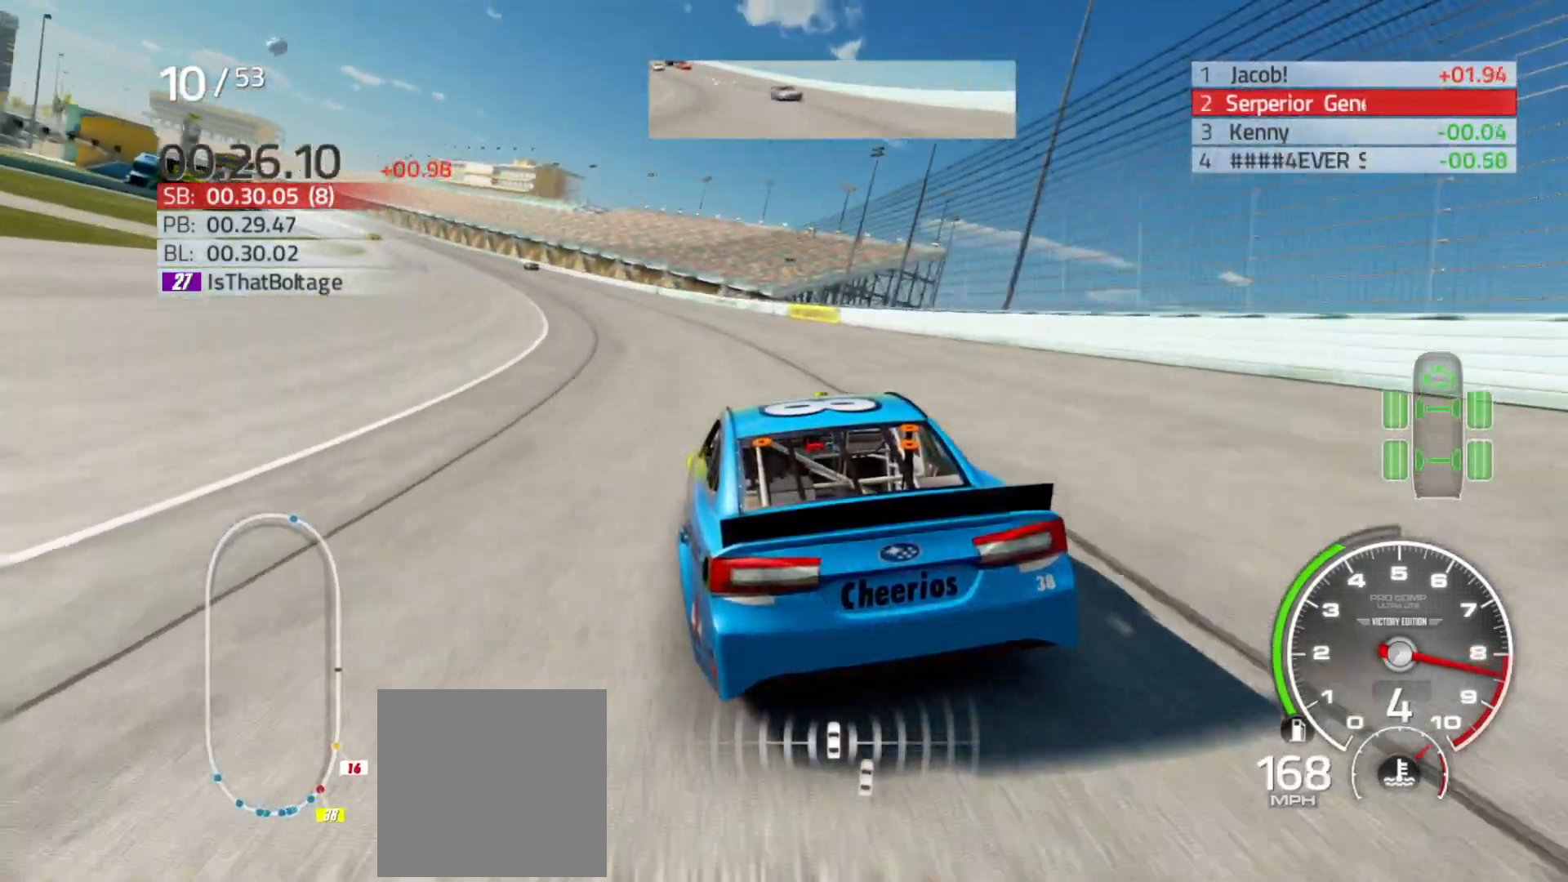
{"buttons": ["R2"], "left_stick": "left", "right_stick": "center", "events": []}
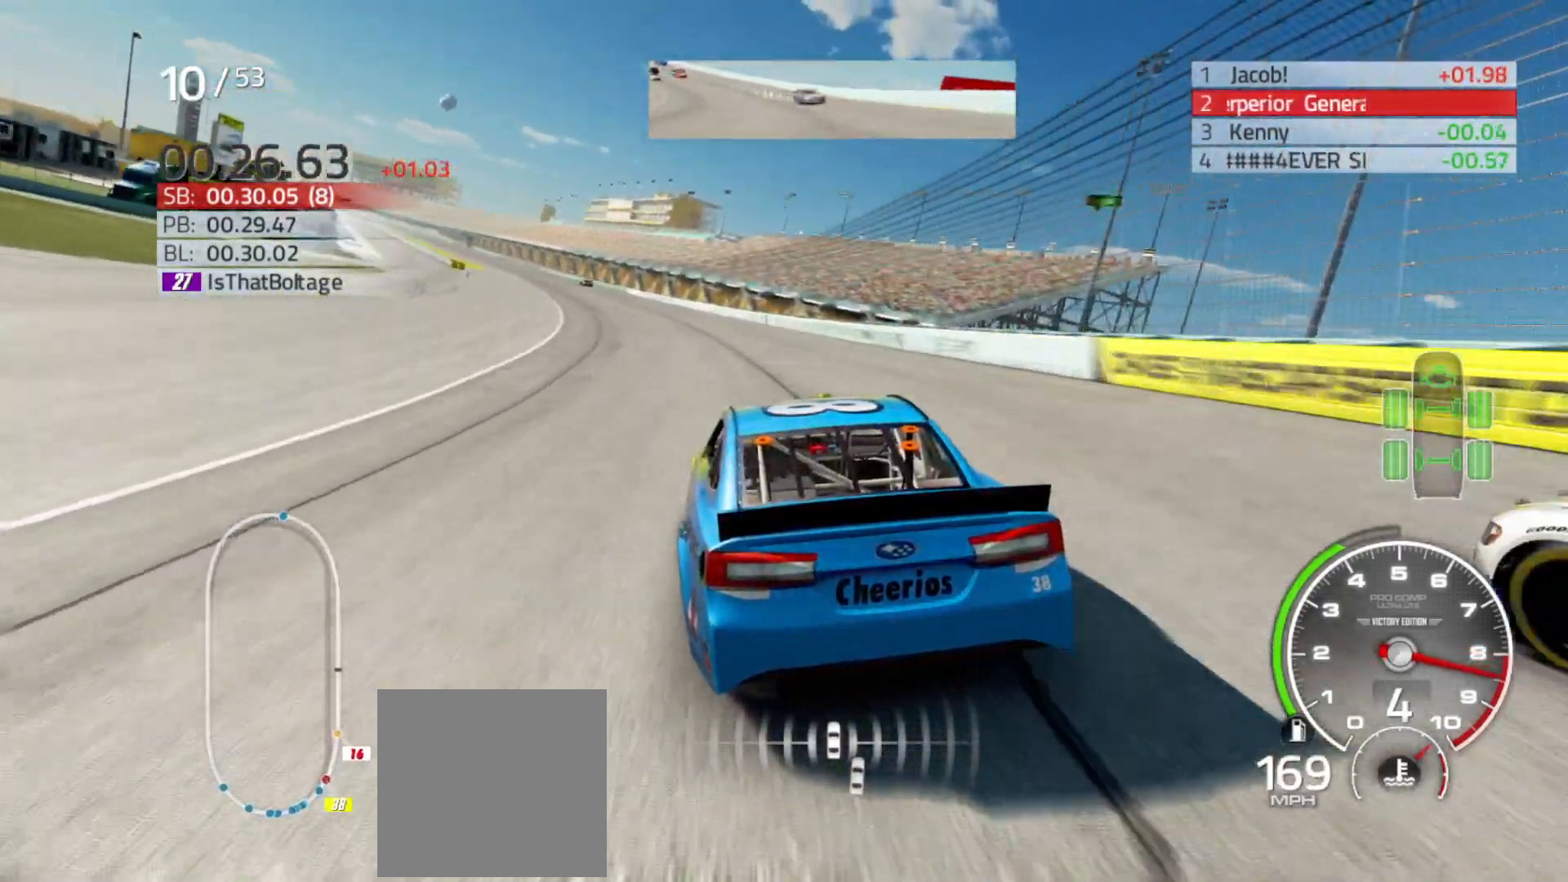
{"buttons": ["R2"], "left_stick": "left", "right_stick": "center", "events": []}
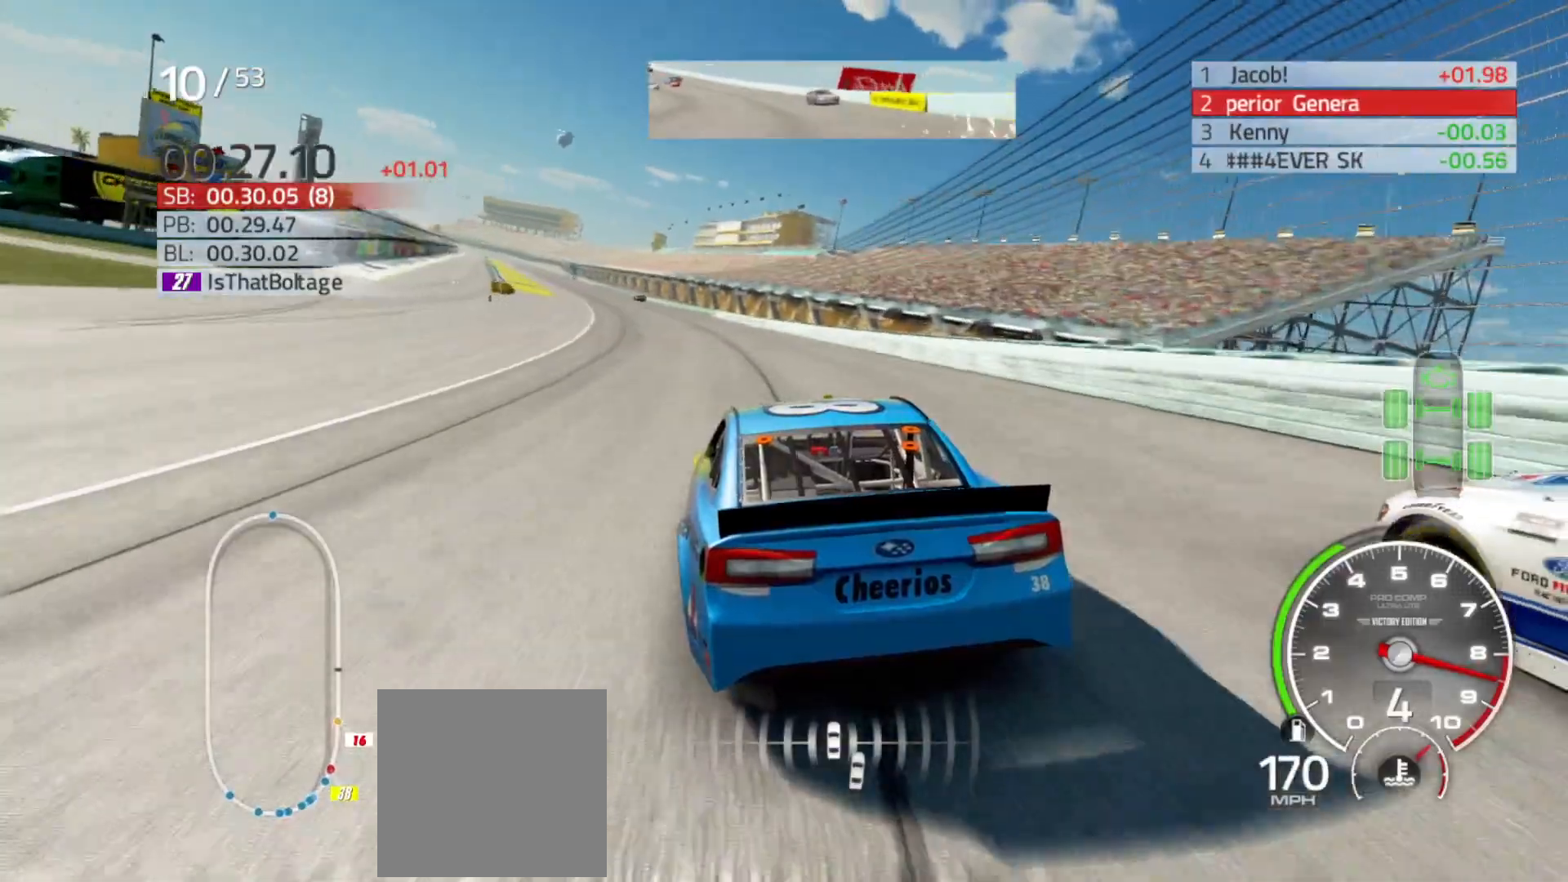
{"buttons": ["R2"], "left_stick": "center", "right_stick": "center", "events": [[500, "left_stick", "center"]]}
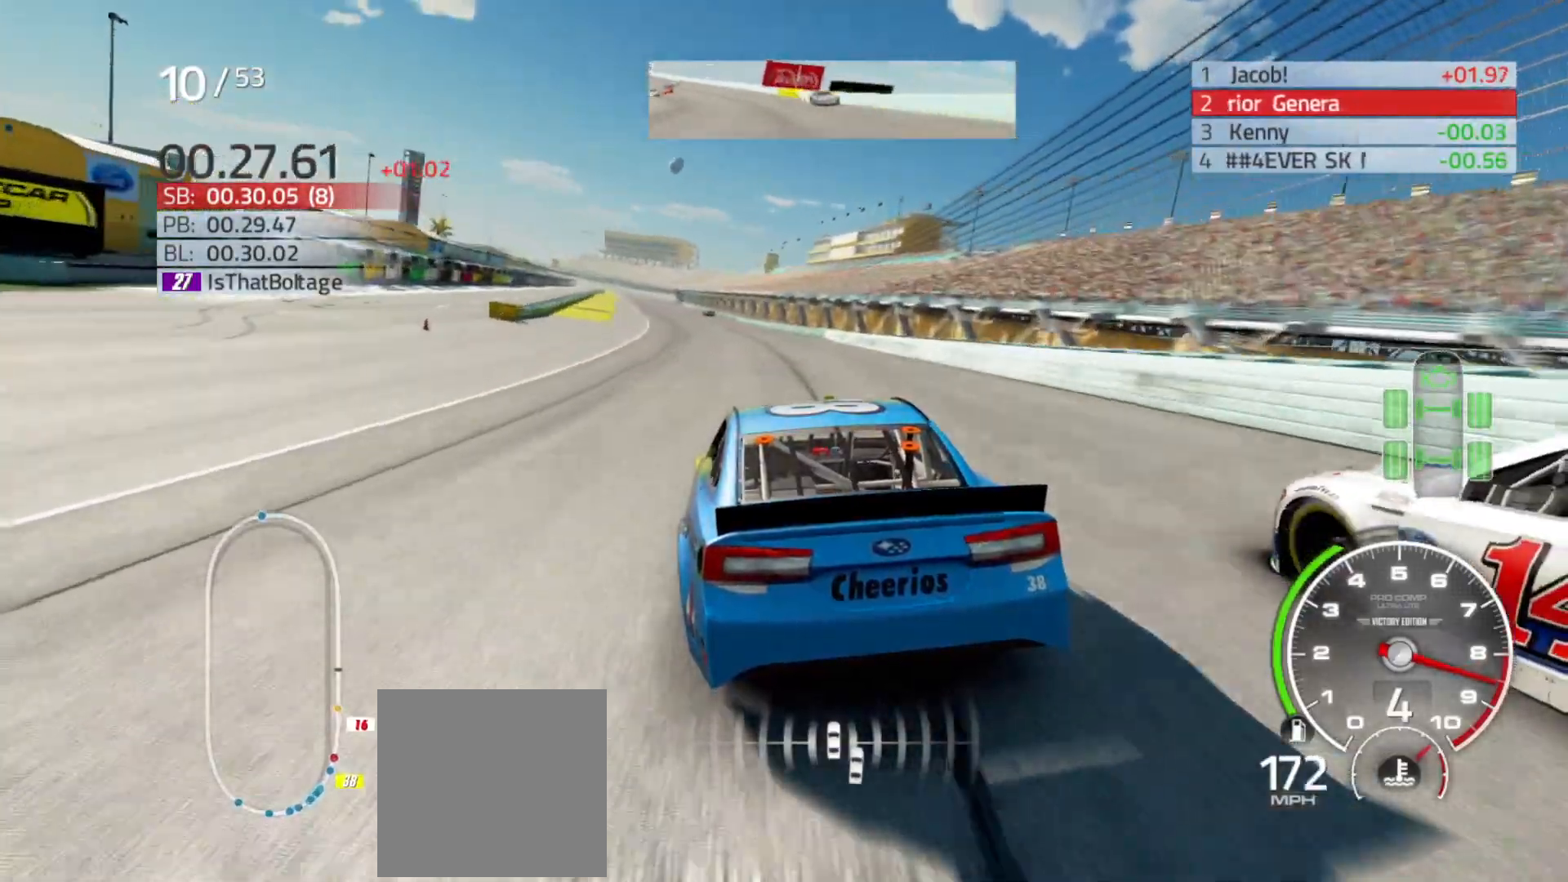
{"buttons": ["R2"], "left_stick": "center", "right_stick": "center", "events": []}
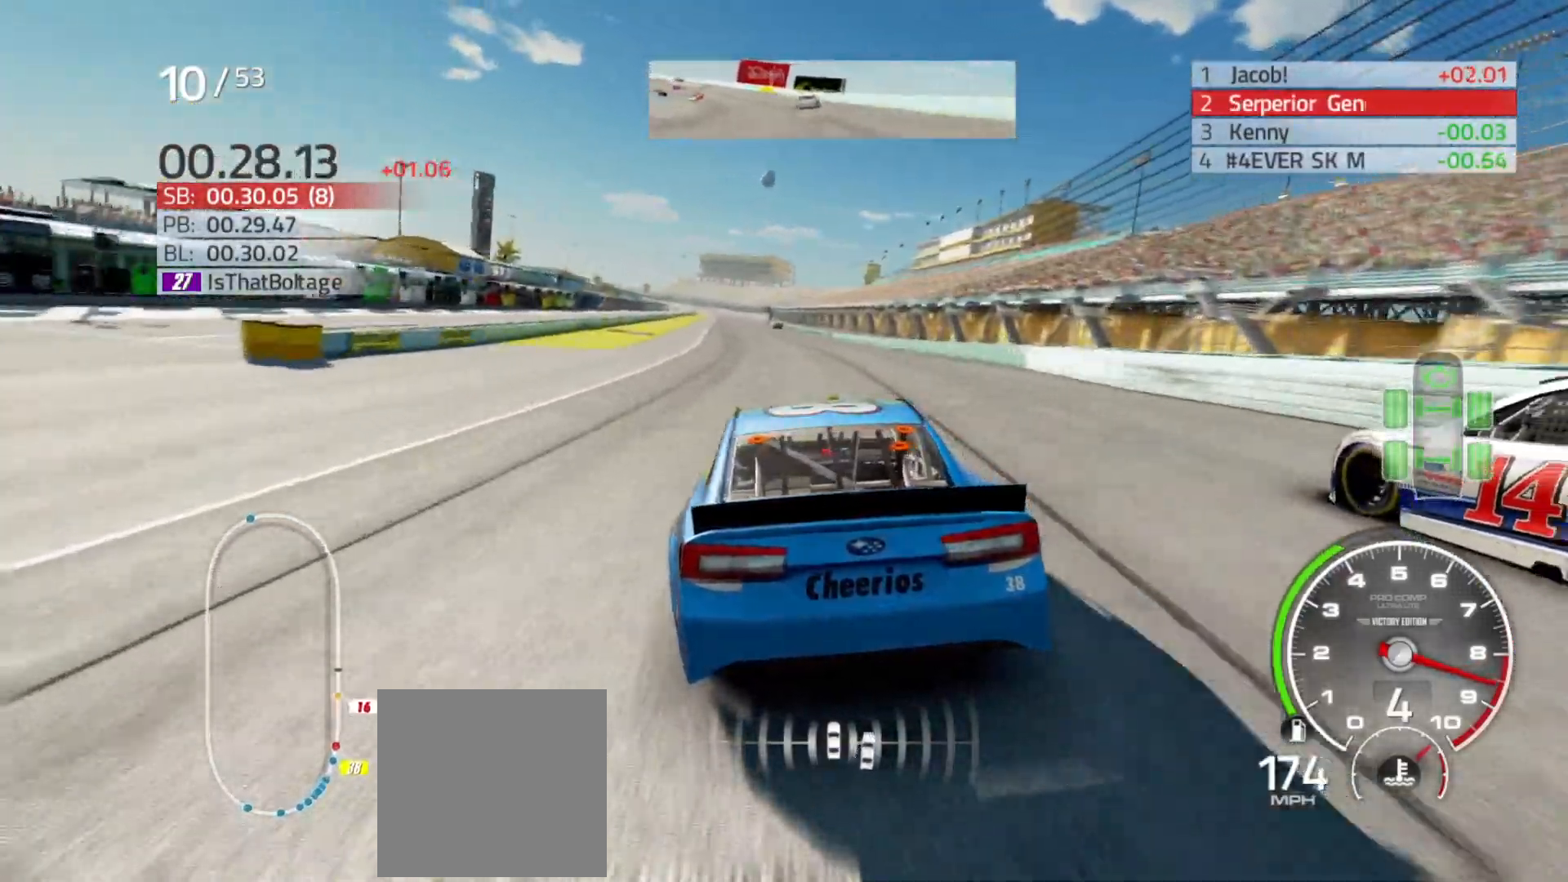
{"buttons": ["R2"], "left_stick": "center", "right_stick": "center", "events": [[167, "left_stick", "left"], [283, "left_stick", "center"]]}
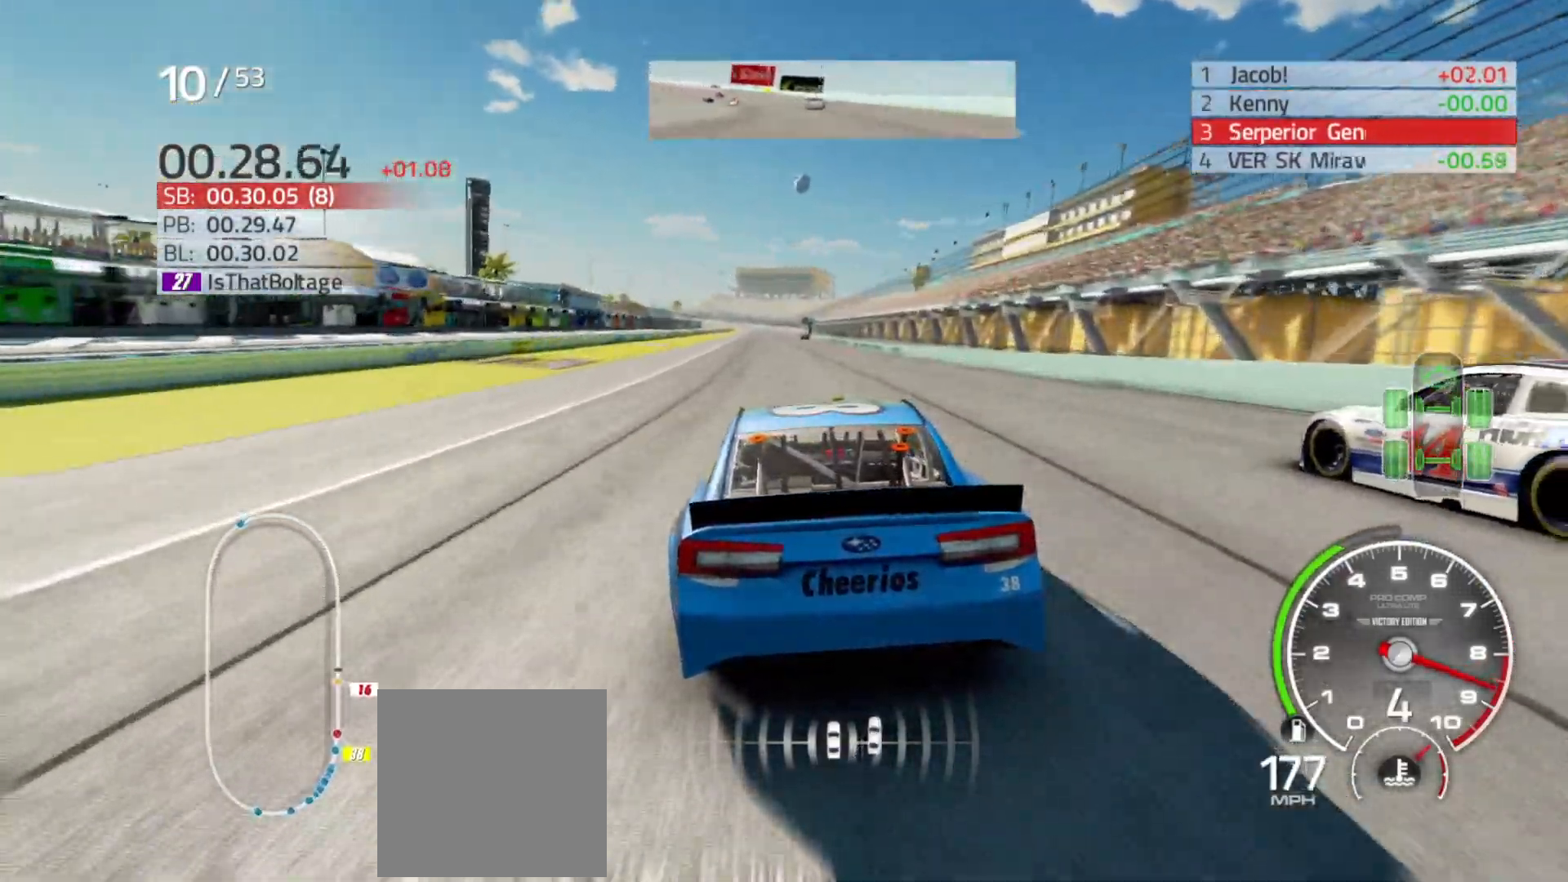
{"buttons": ["R2"], "left_stick": "center", "right_stick": "center", "events": []}